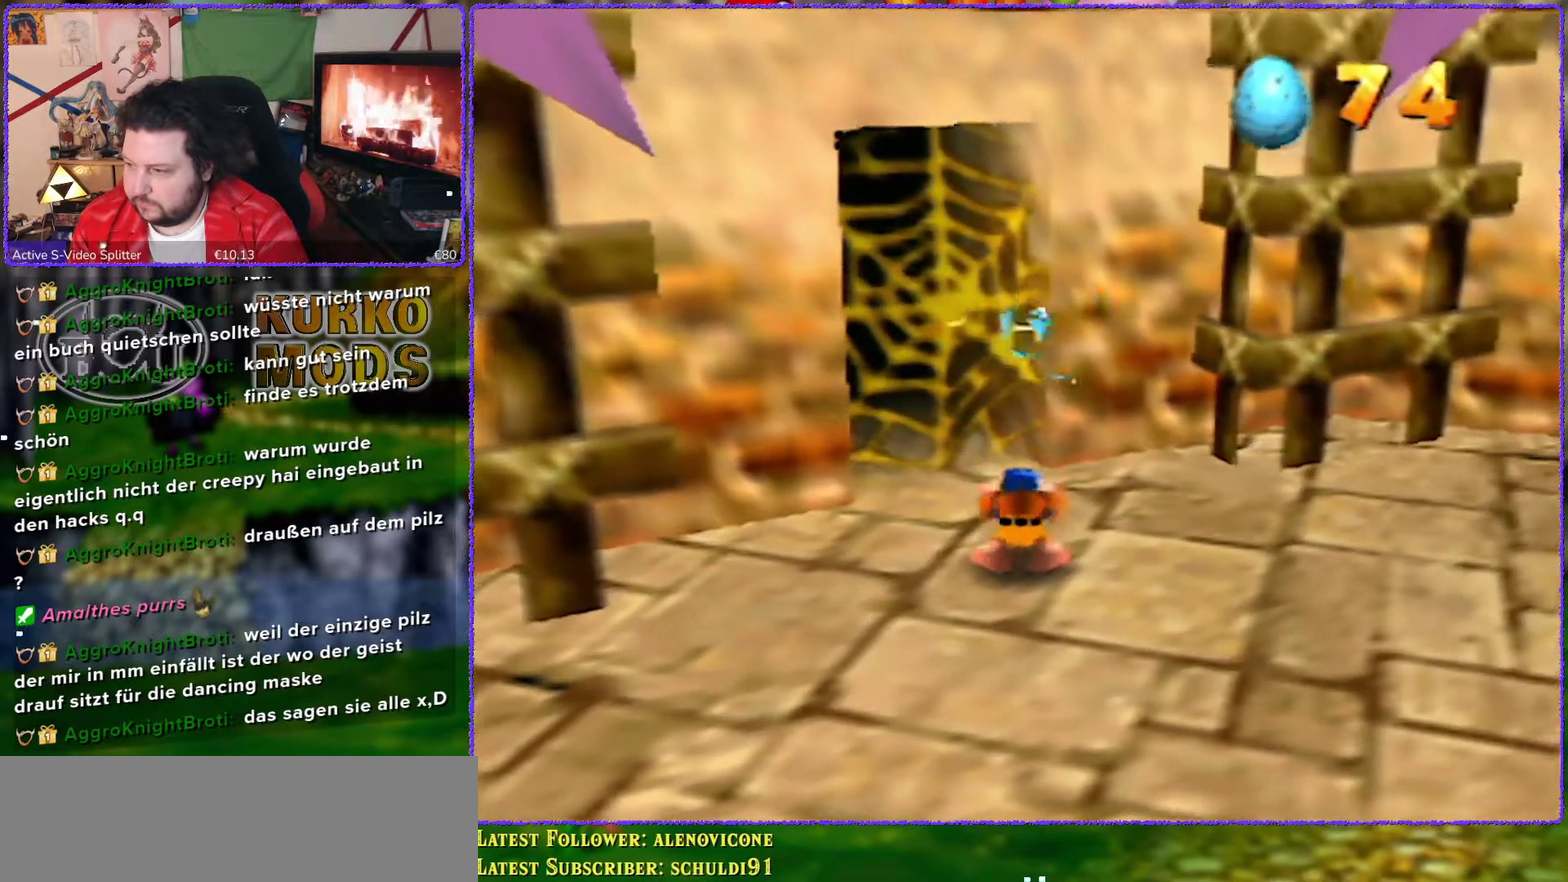
Gameplay with a controller (Nintendo layout); each line is a JSON object with the inputs held at the frame after it. "events" lists button and stick changes between this image and that frame as [ms after this image, input, new state], when the widget could be followed in between. Not read: L3 R3.
{"buttons": ["Z"], "left_stick": "up", "events": [[350, "C_UP", "down"], [450, "C_UP", "up"]]}
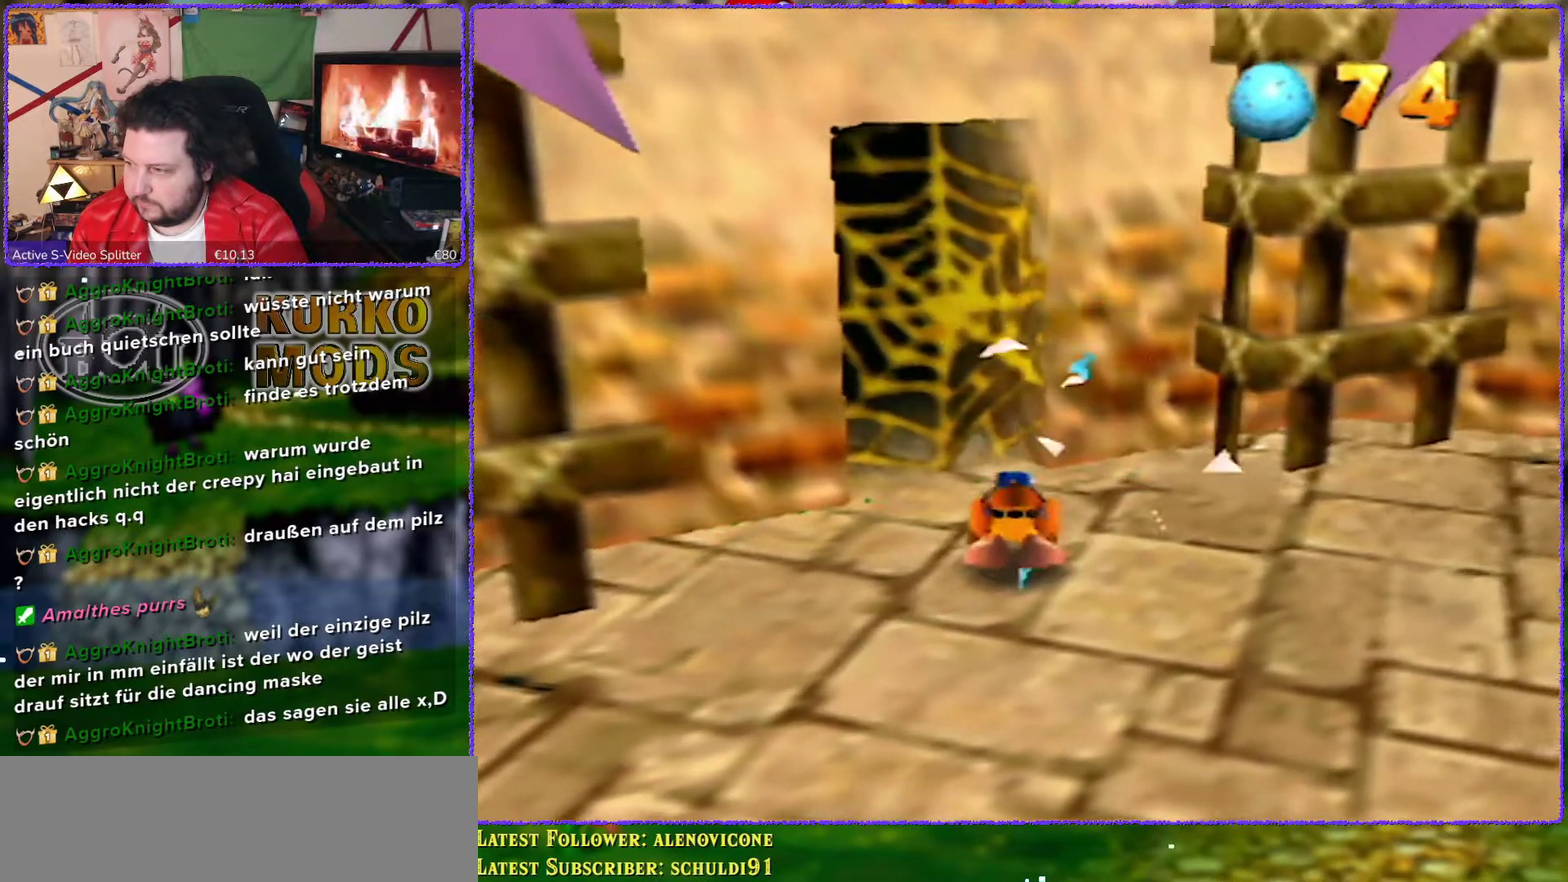
{"buttons": ["Z"], "left_stick": "up", "events": []}
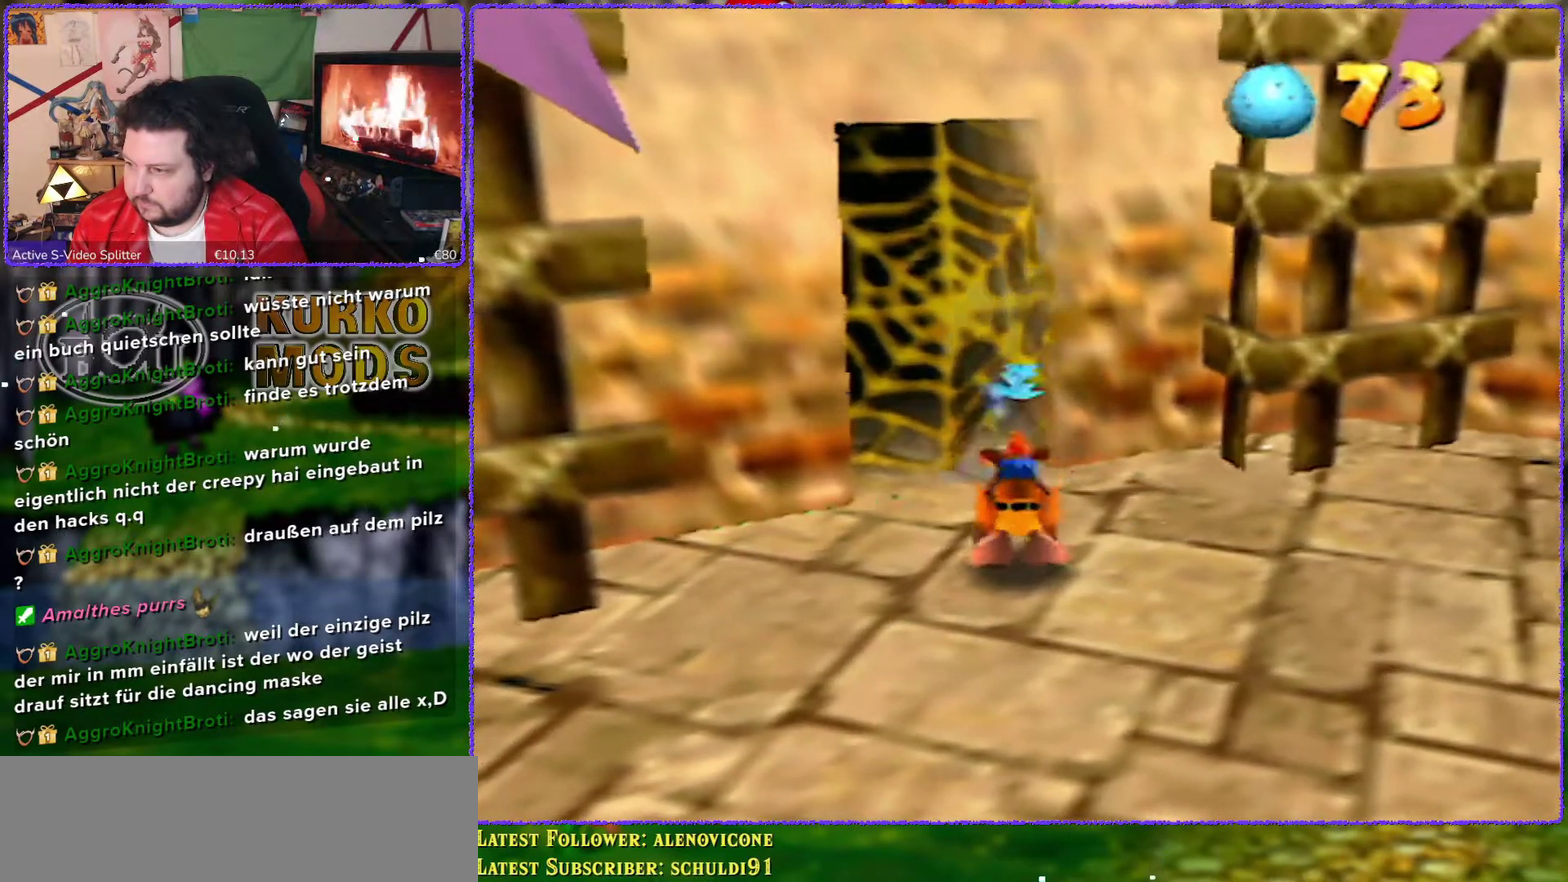
{"buttons": [], "left_stick": "center", "events": [[367, "Z", "up"], [417, "left_stick", "center"]]}
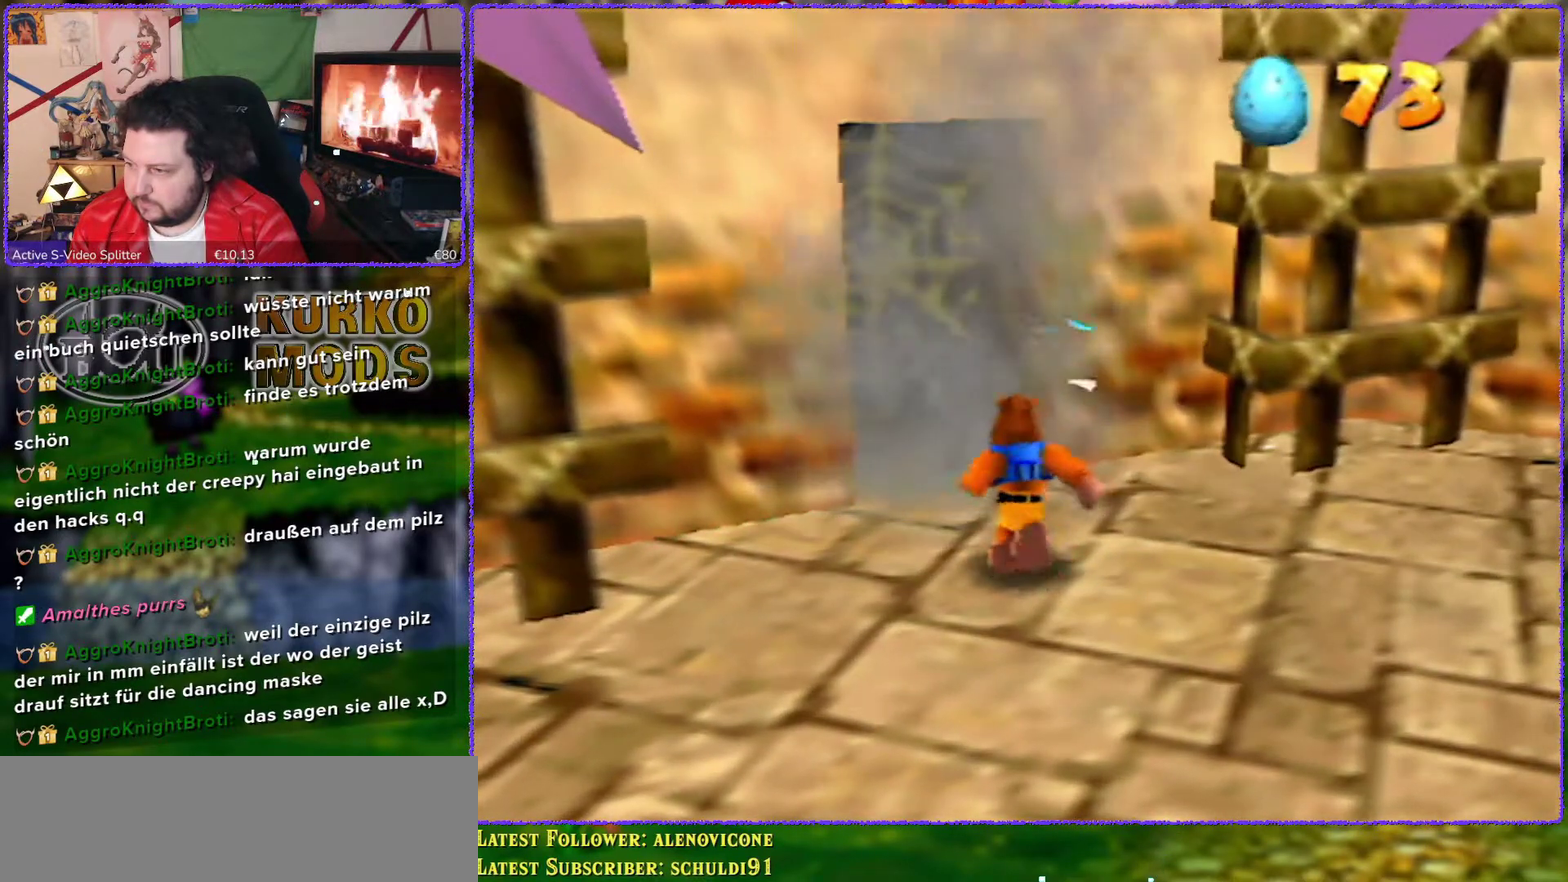
{"buttons": [], "left_stick": "up", "events": [[83, "left_stick", "up"]]}
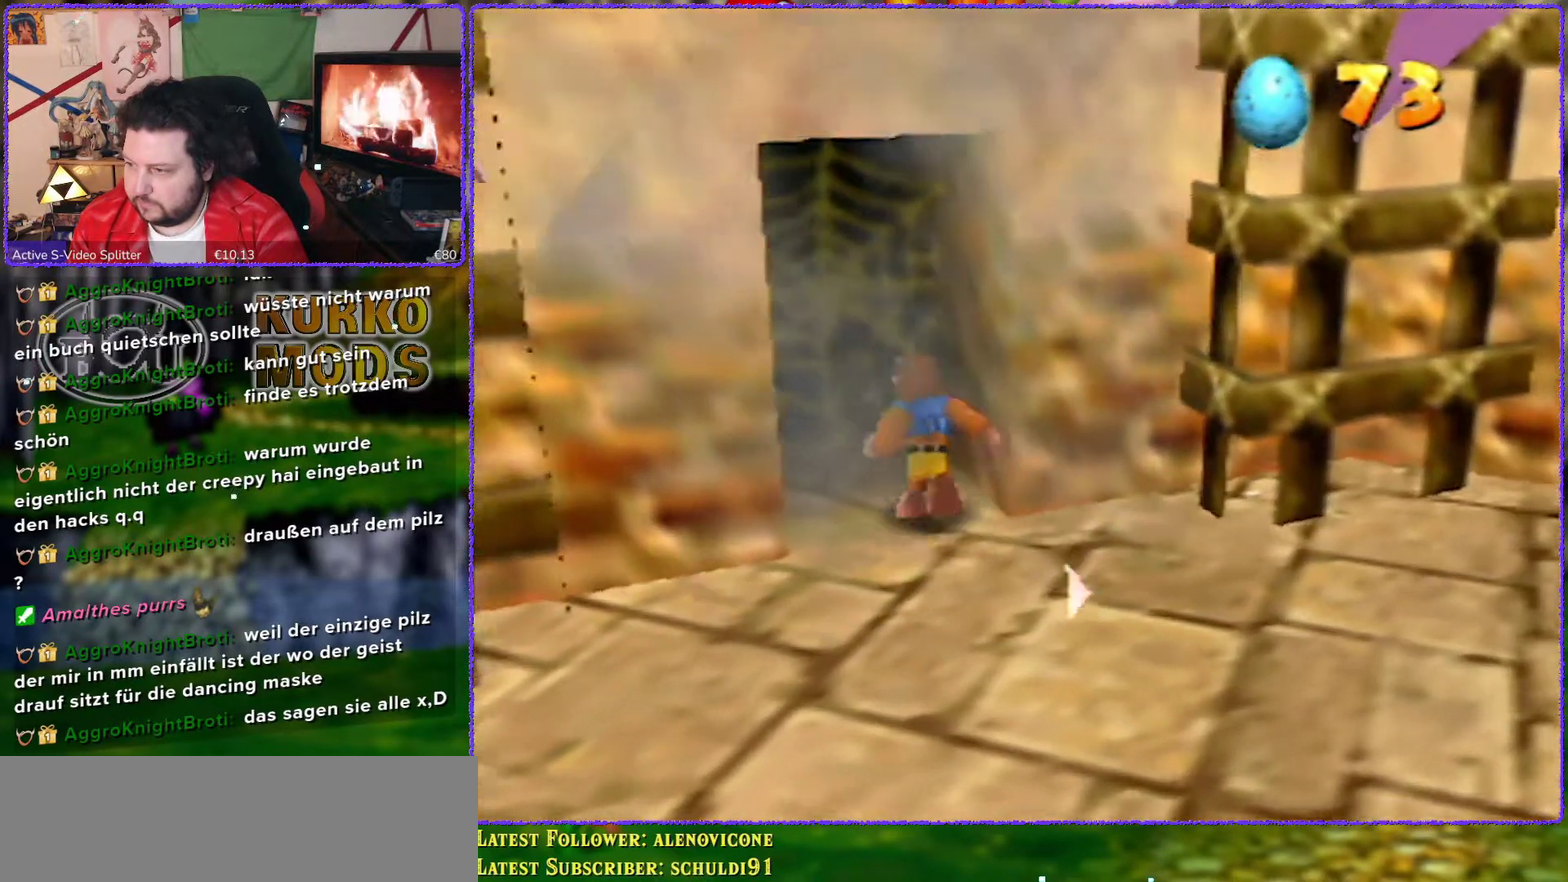
{"buttons": [], "left_stick": "up", "events": []}
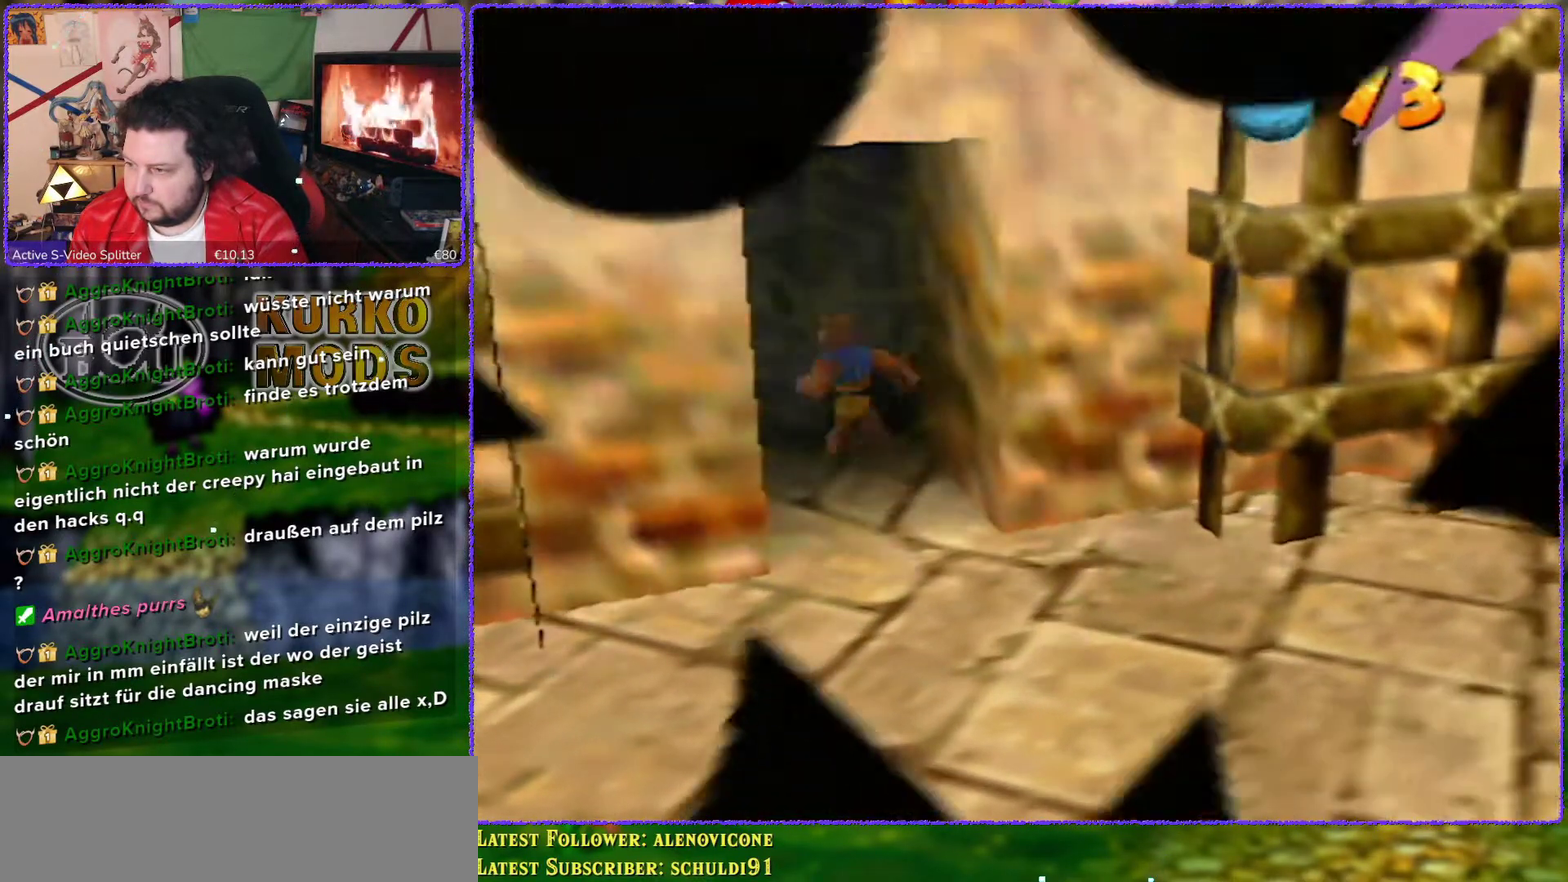
{"buttons": [], "left_stick": "center", "events": [[267, "left_stick", "center"]]}
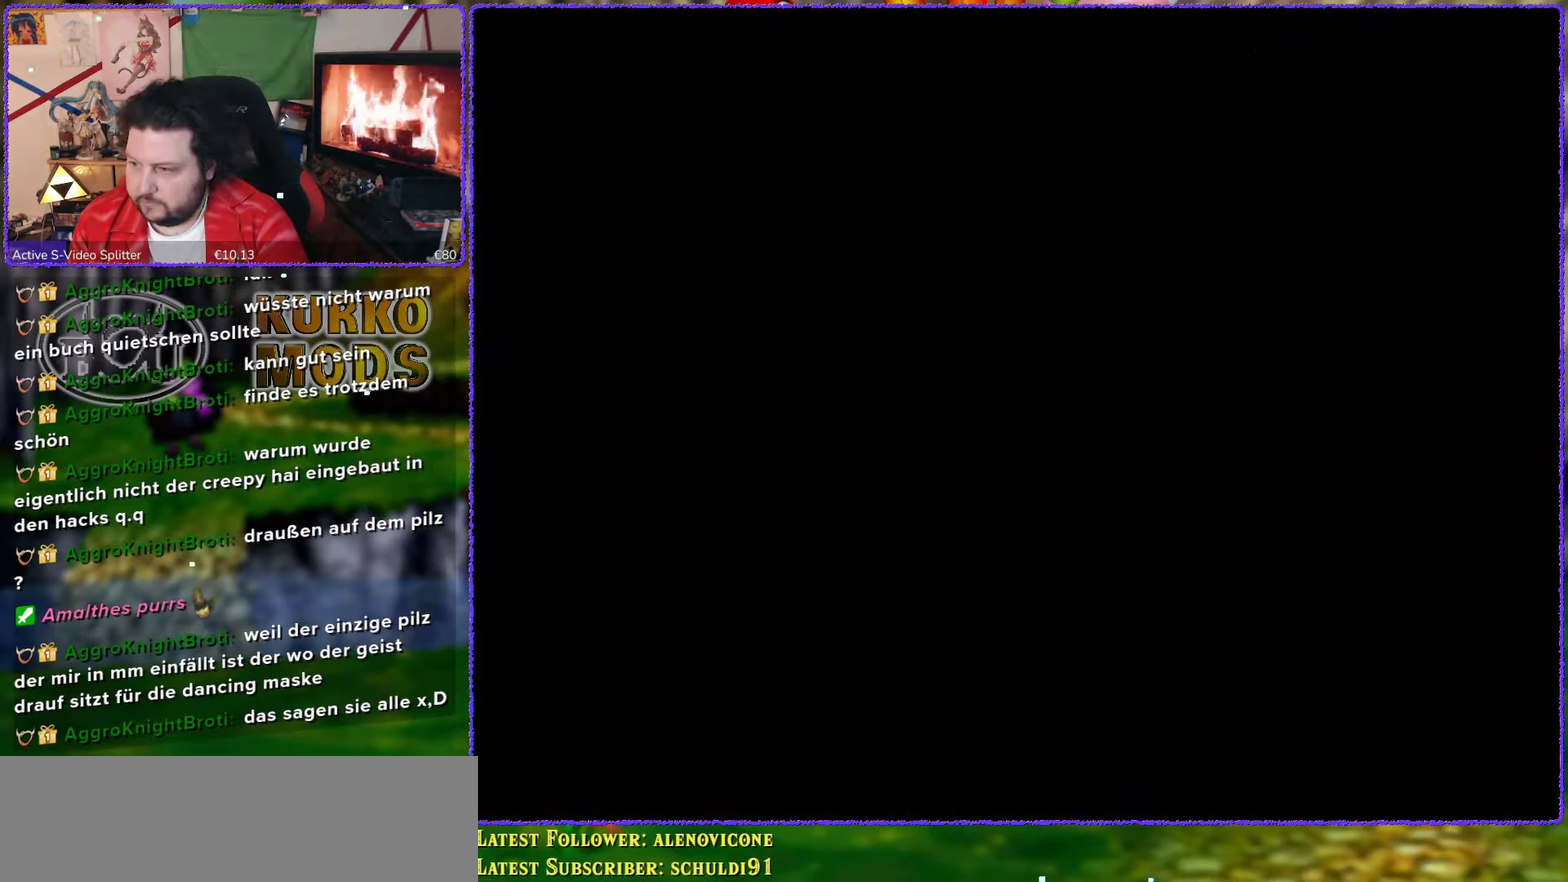
{"buttons": [], "left_stick": "center", "events": []}
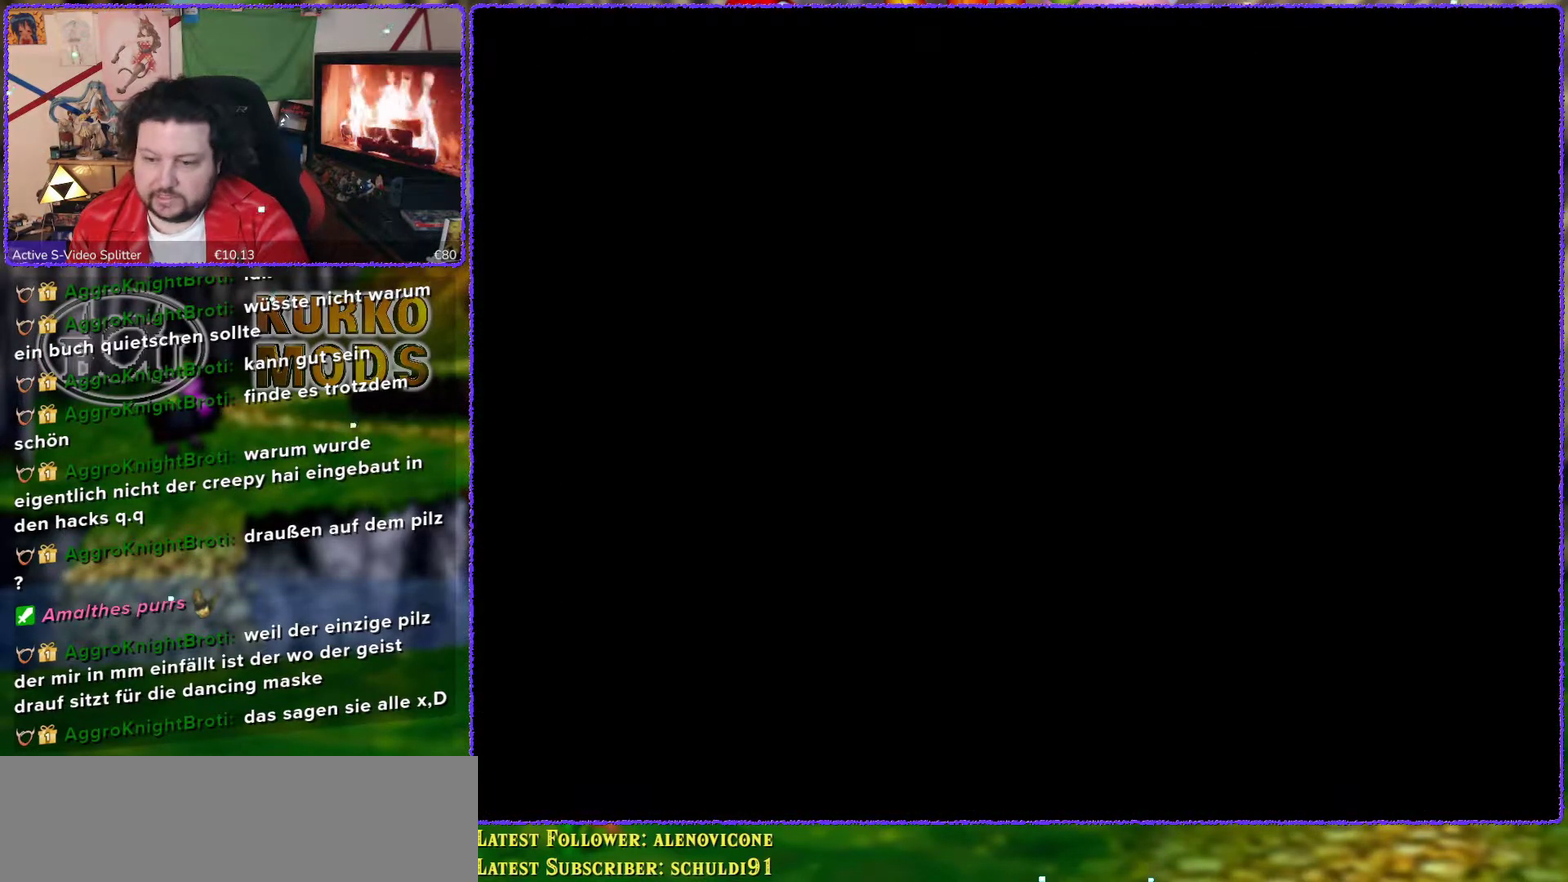
{"buttons": [], "left_stick": "center", "events": []}
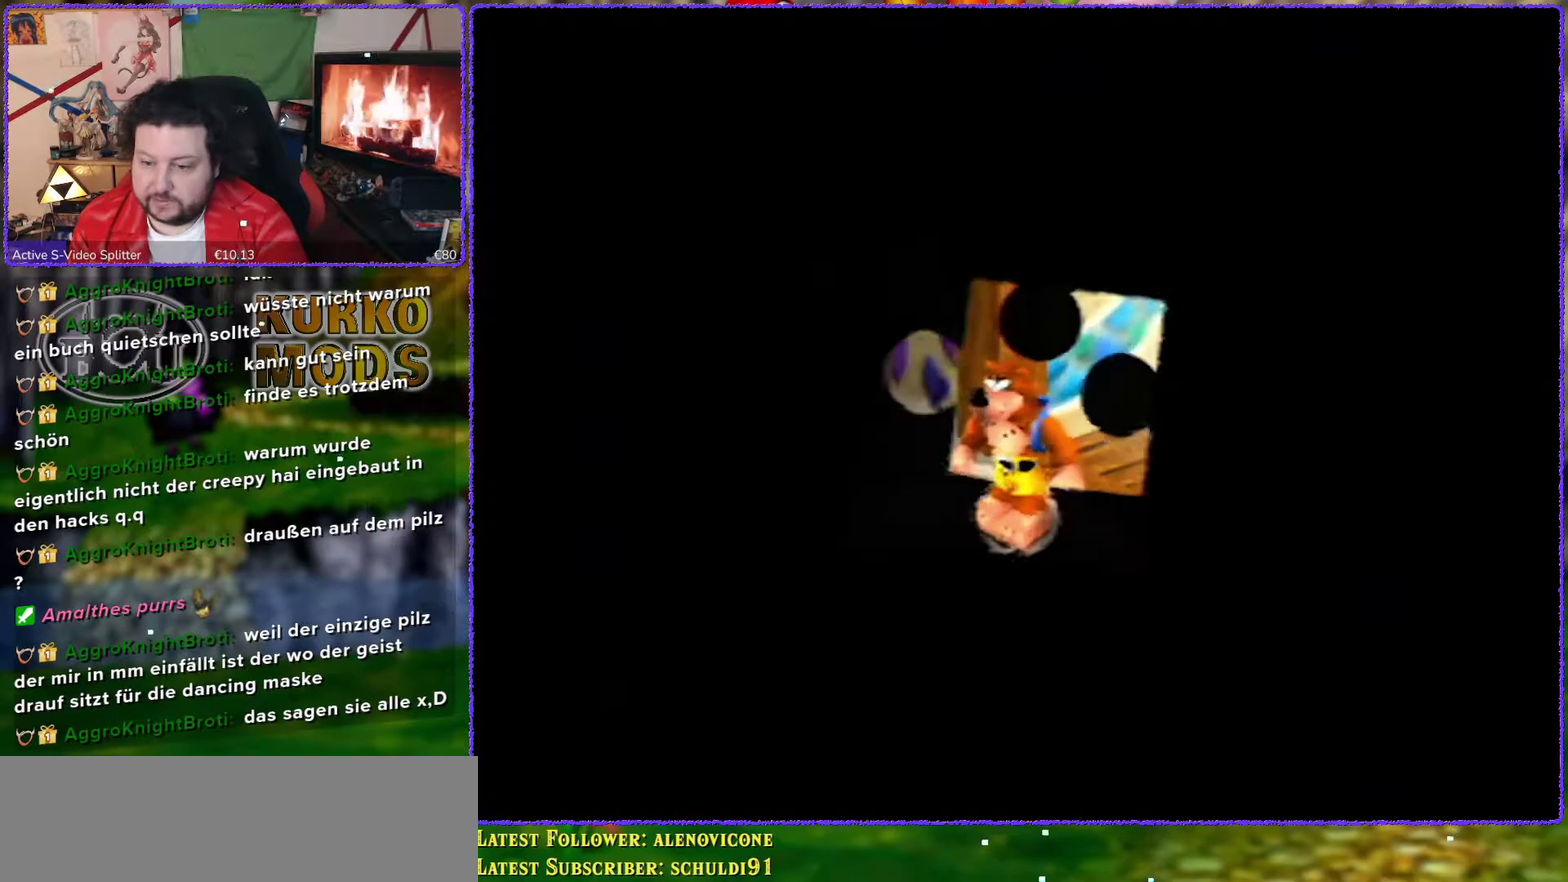
{"buttons": [], "left_stick": "center", "events": []}
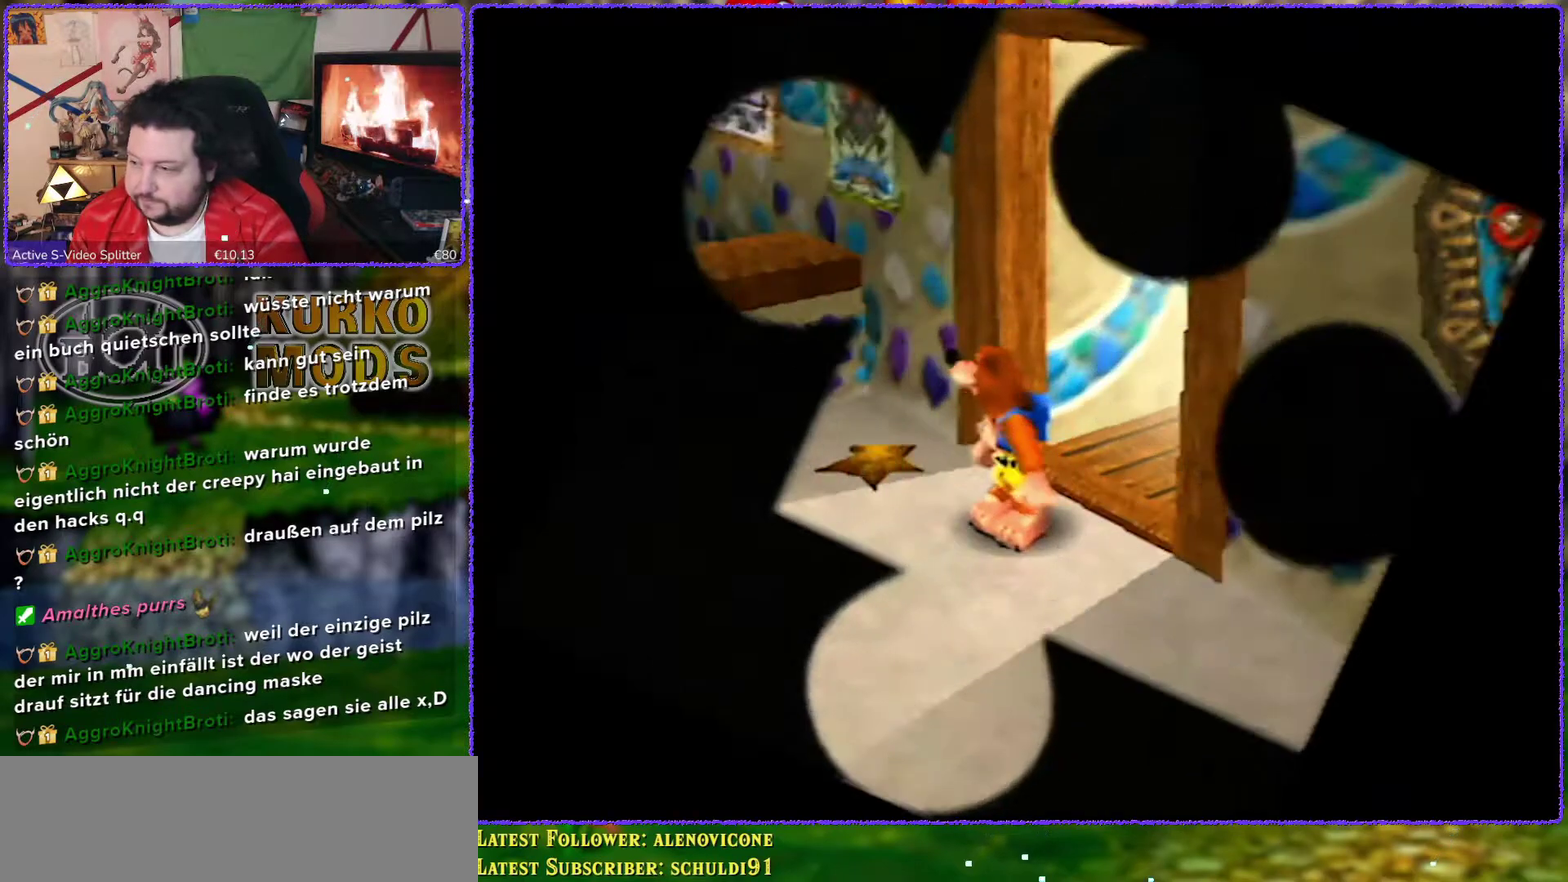
{"buttons": [], "left_stick": "down-left", "events": [[433, "left_stick", "down-left"]]}
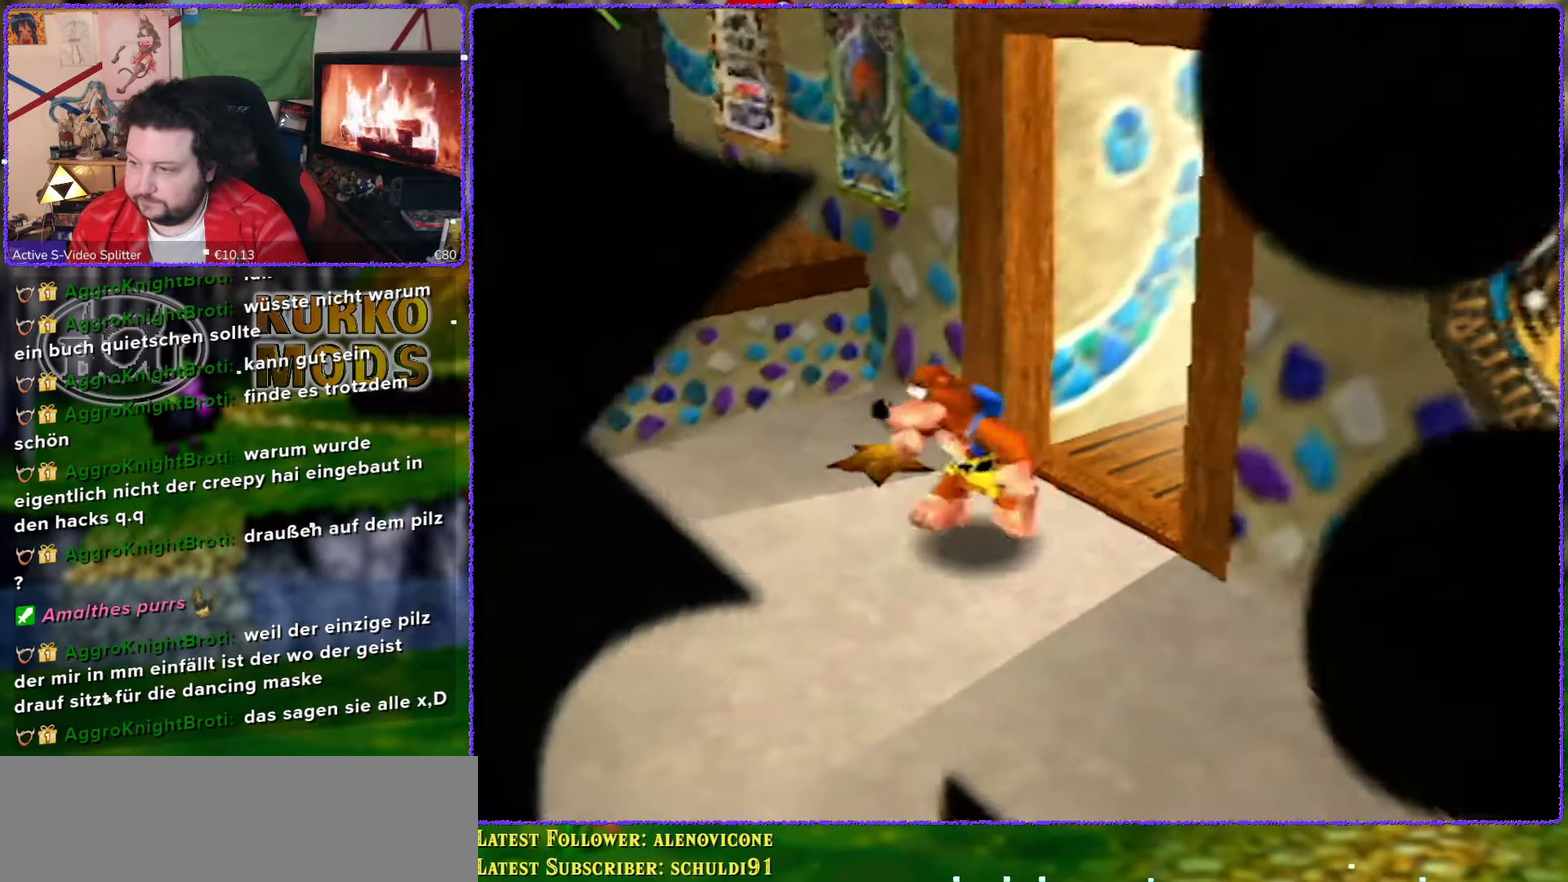
{"buttons": [], "left_stick": "left", "events": [[483, "left_stick", "left"]]}
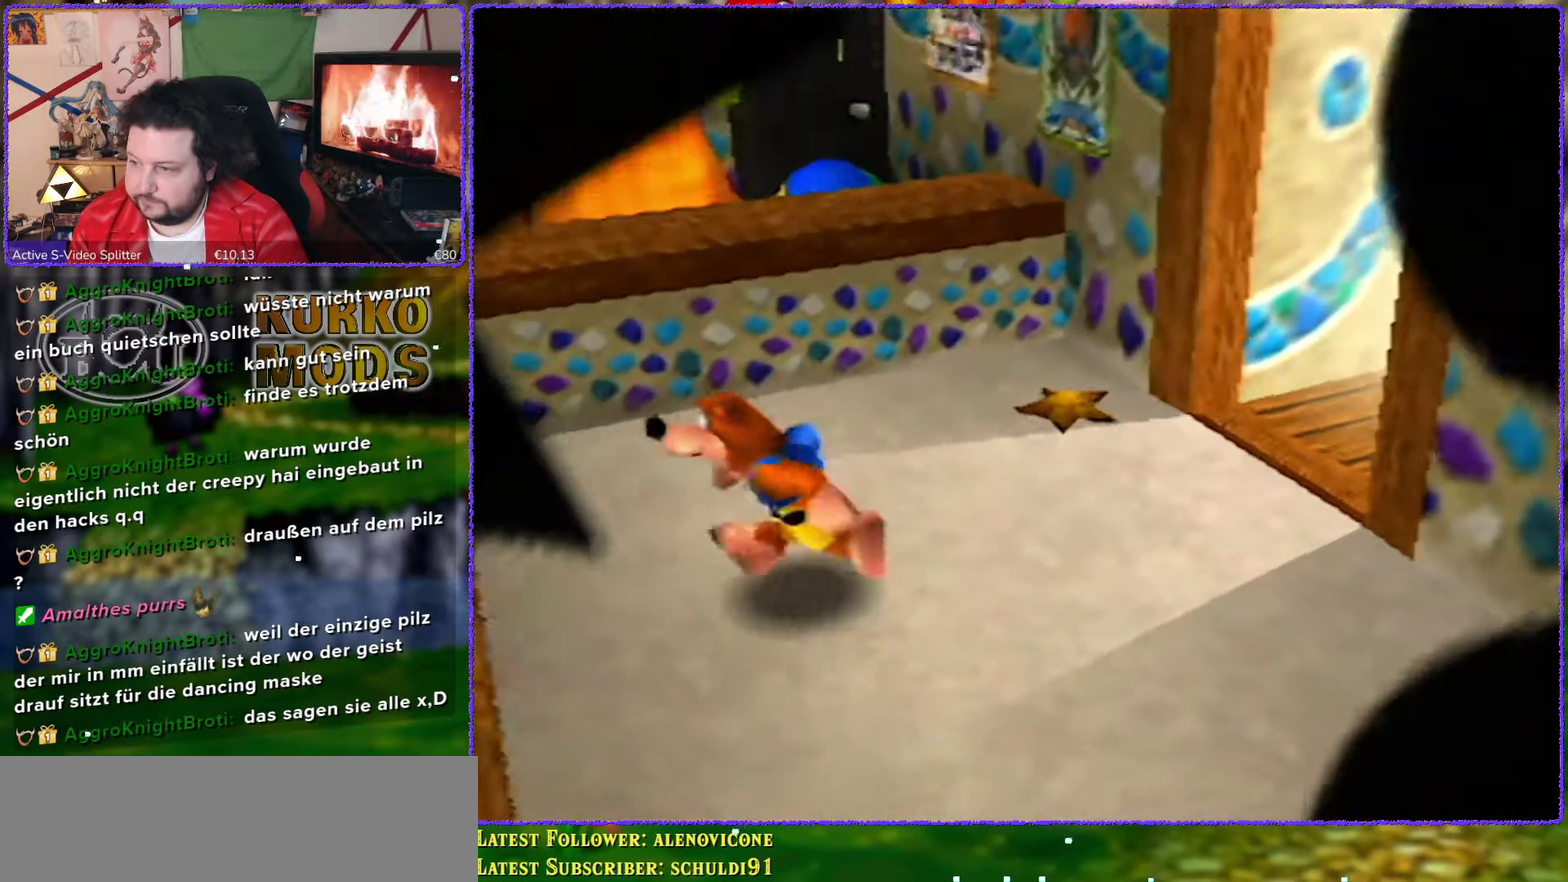
{"buttons": [], "left_stick": "center", "events": [[200, "left_stick", "up-left"], [267, "left_stick", "center"]]}
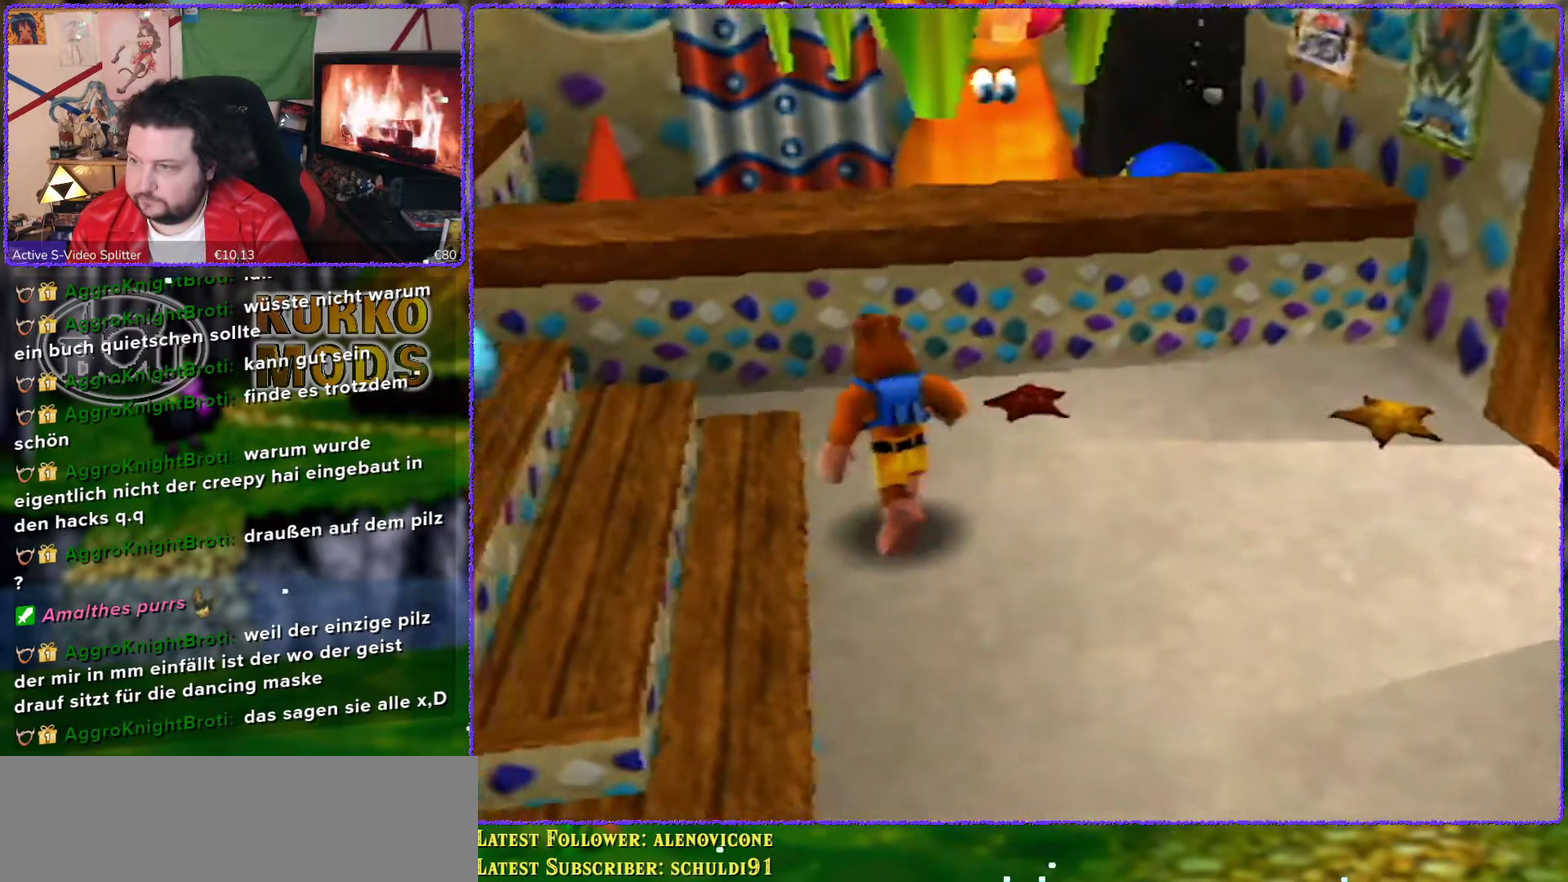
{"buttons": [], "left_stick": "center", "events": []}
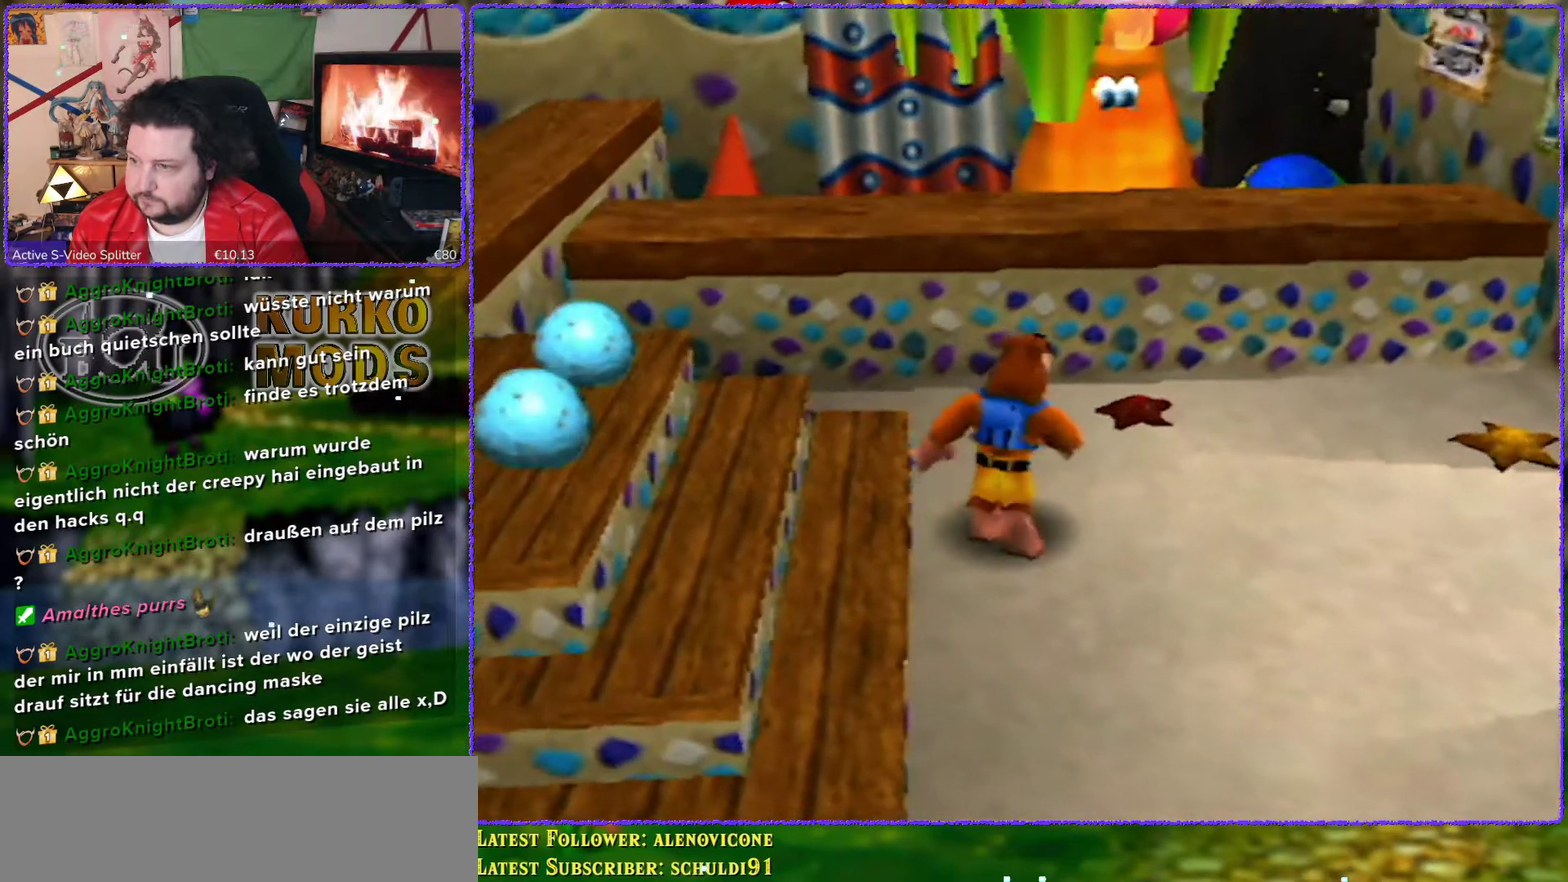
{"buttons": ["A"], "left_stick": "left", "events": [[17, "left_stick", "up-right"], [83, "left_stick", "center"], [200, "left_stick", "down-left"], [433, "A", "down"], [433, "left_stick", "left"]]}
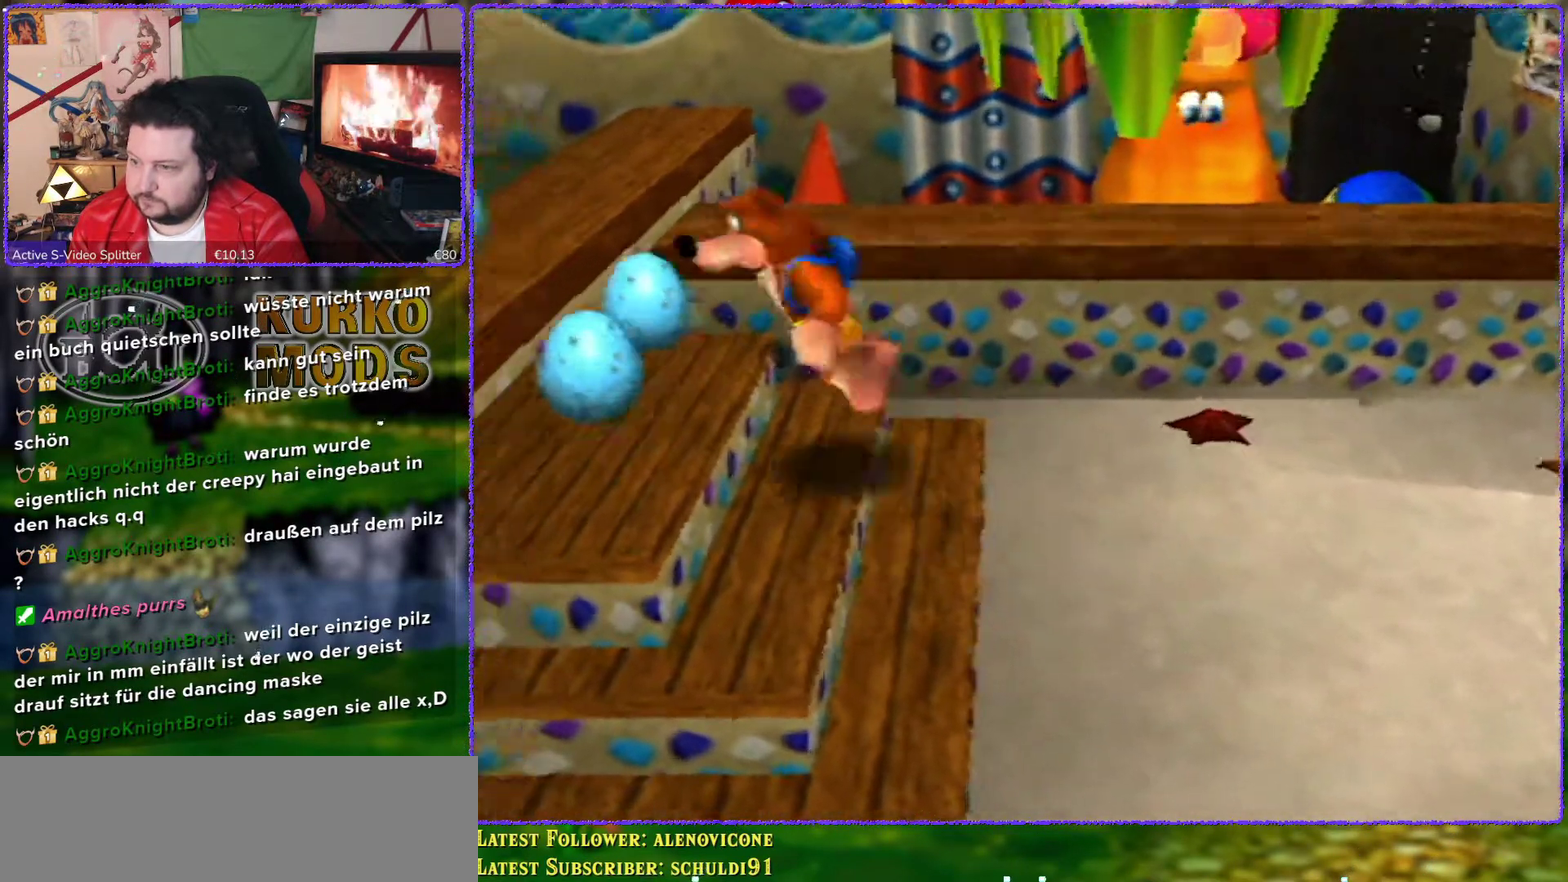
{"buttons": [], "left_stick": "center", "events": [[33, "A", "up"], [300, "left_stick", "center"]]}
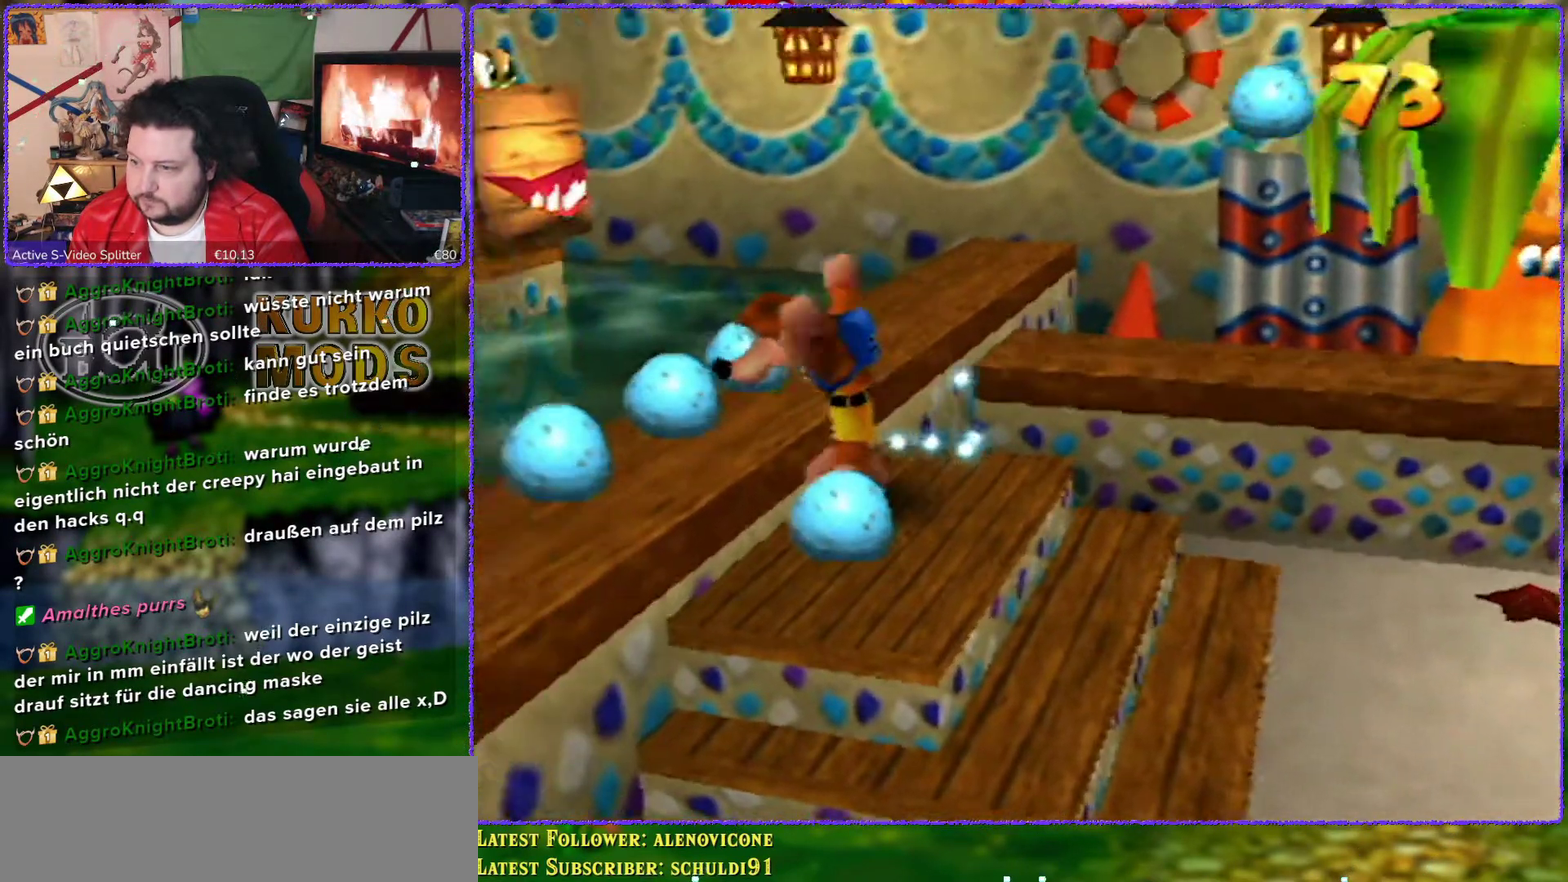
{"buttons": [], "left_stick": "center", "events": [[150, "left_stick", "left"], [300, "A", "down"], [367, "A", "up"], [450, "left_stick", "center"]]}
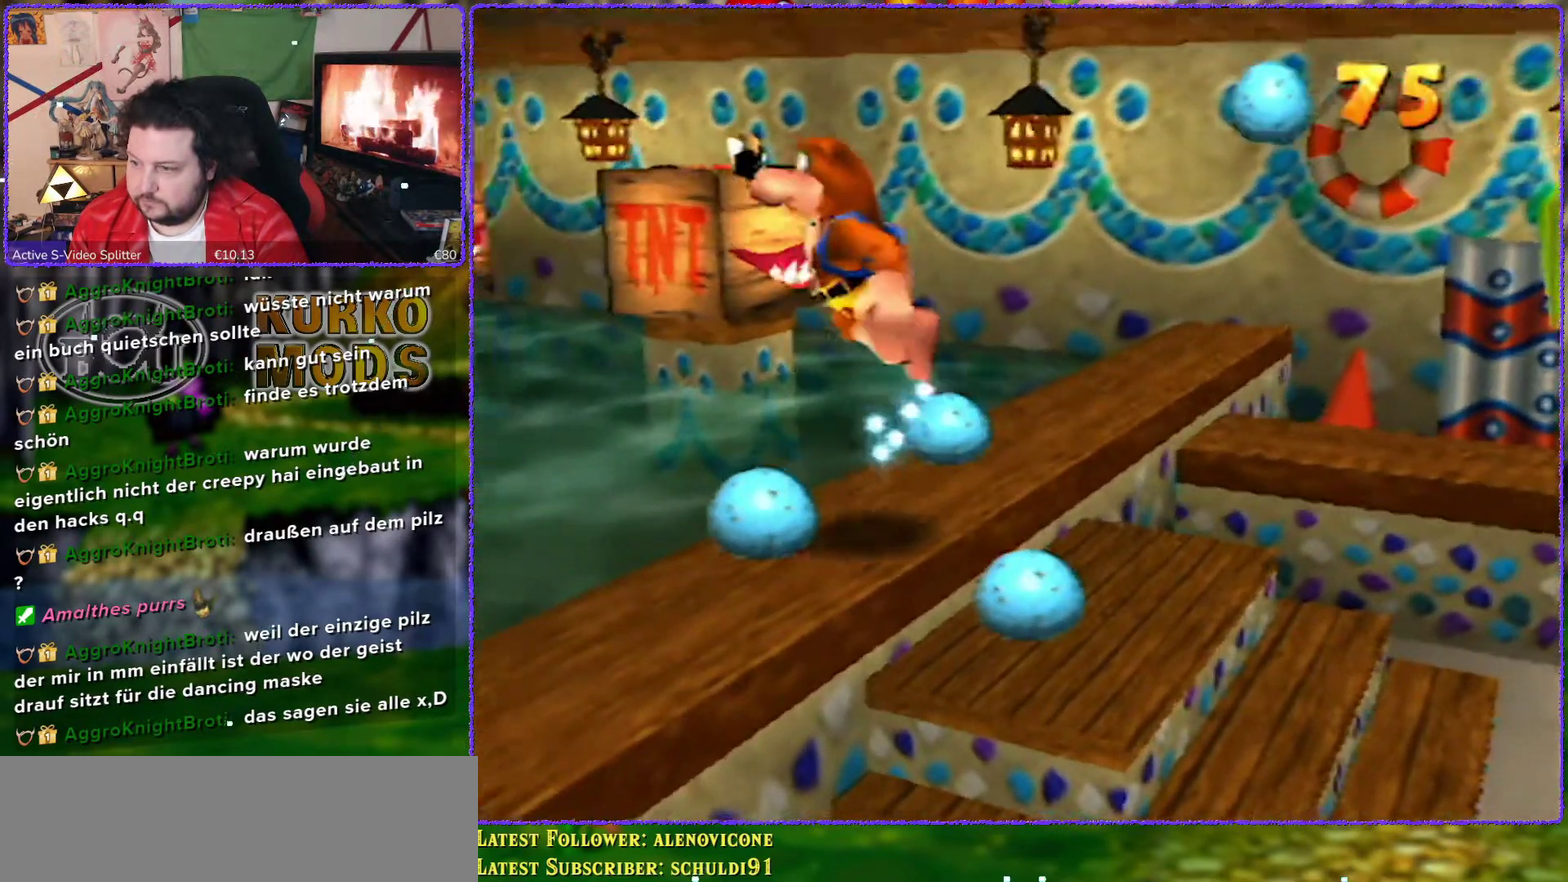
{"buttons": [], "left_stick": "up-left", "events": [[117, "left_stick", "down-right"], [367, "left_stick", "center"], [483, "left_stick", "up-left"]]}
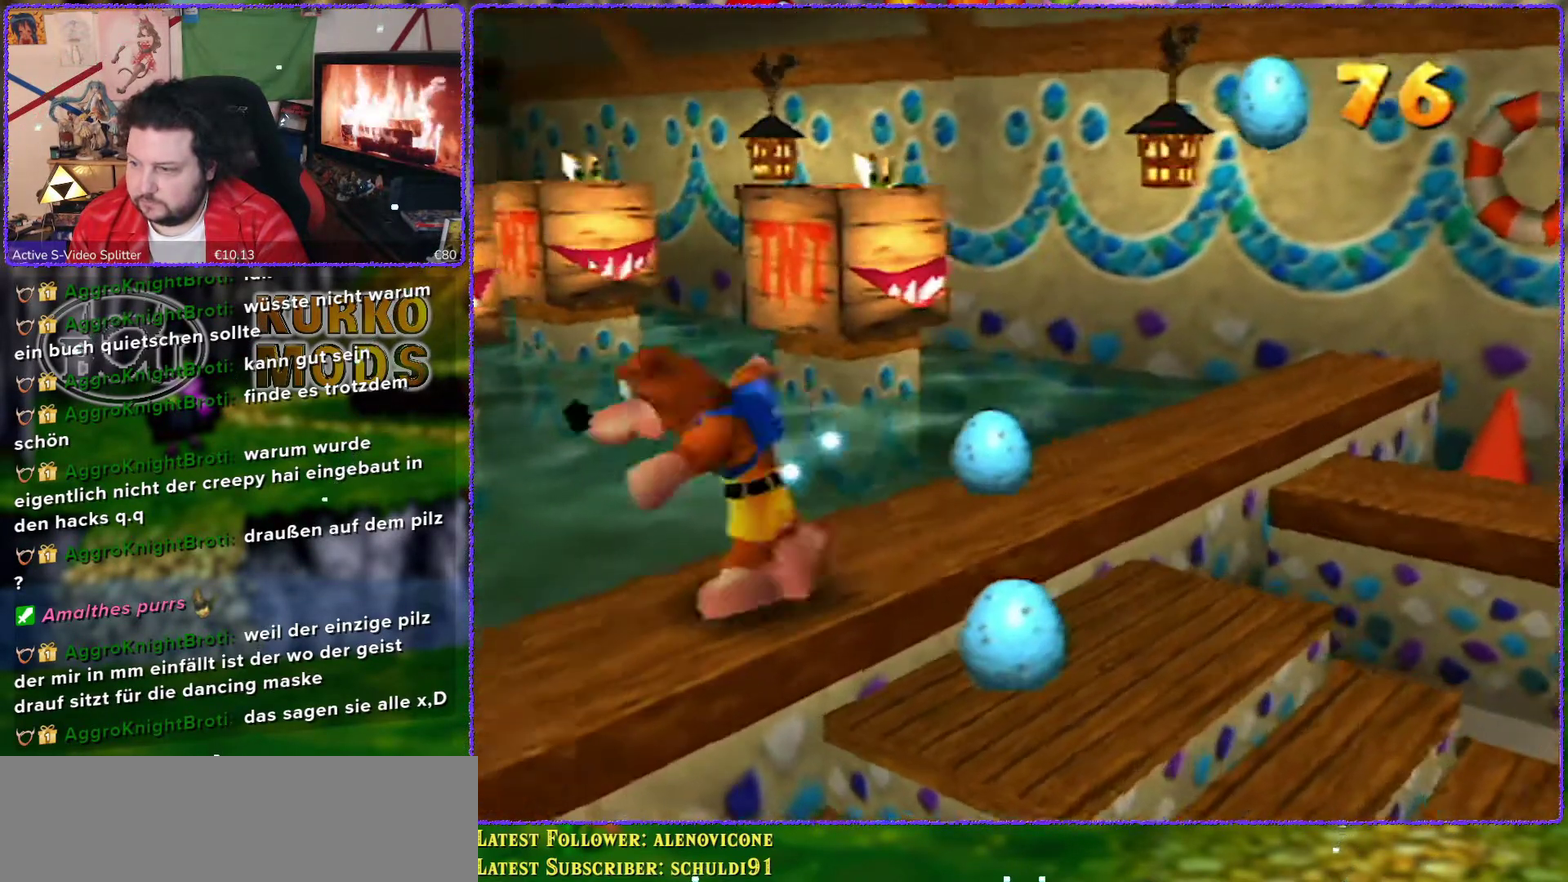
{"buttons": [], "left_stick": "right", "events": [[67, "left_stick", "up"], [200, "left_stick", "up-right"], [400, "left_stick", "right"]]}
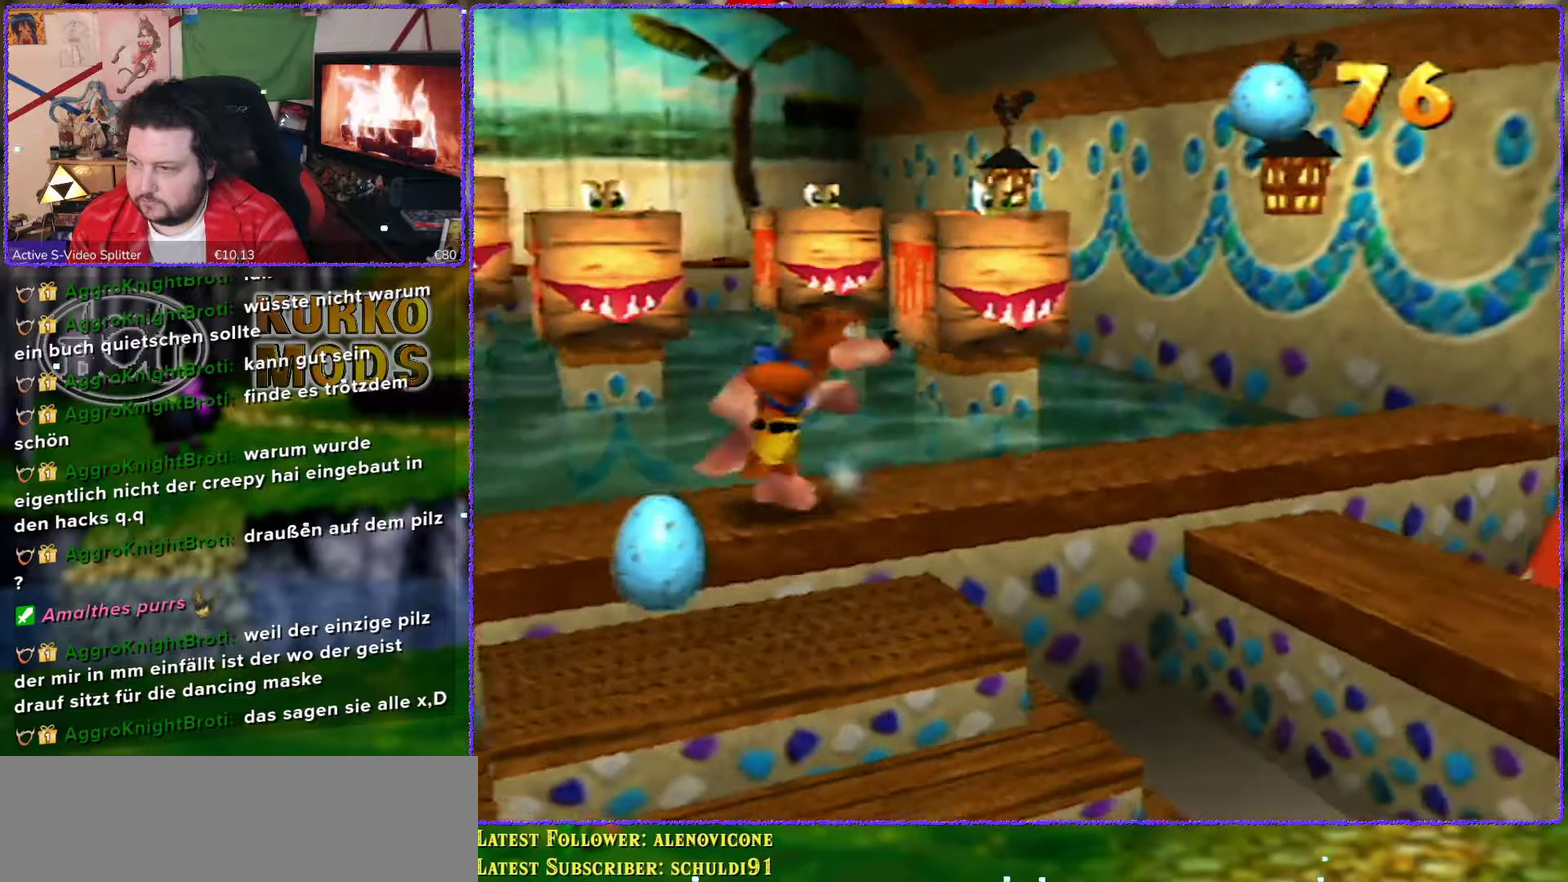
{"buttons": [], "left_stick": "down-left", "events": [[50, "left_stick", "down-right"], [100, "left_stick", "down"], [183, "left_stick", "down-left"]]}
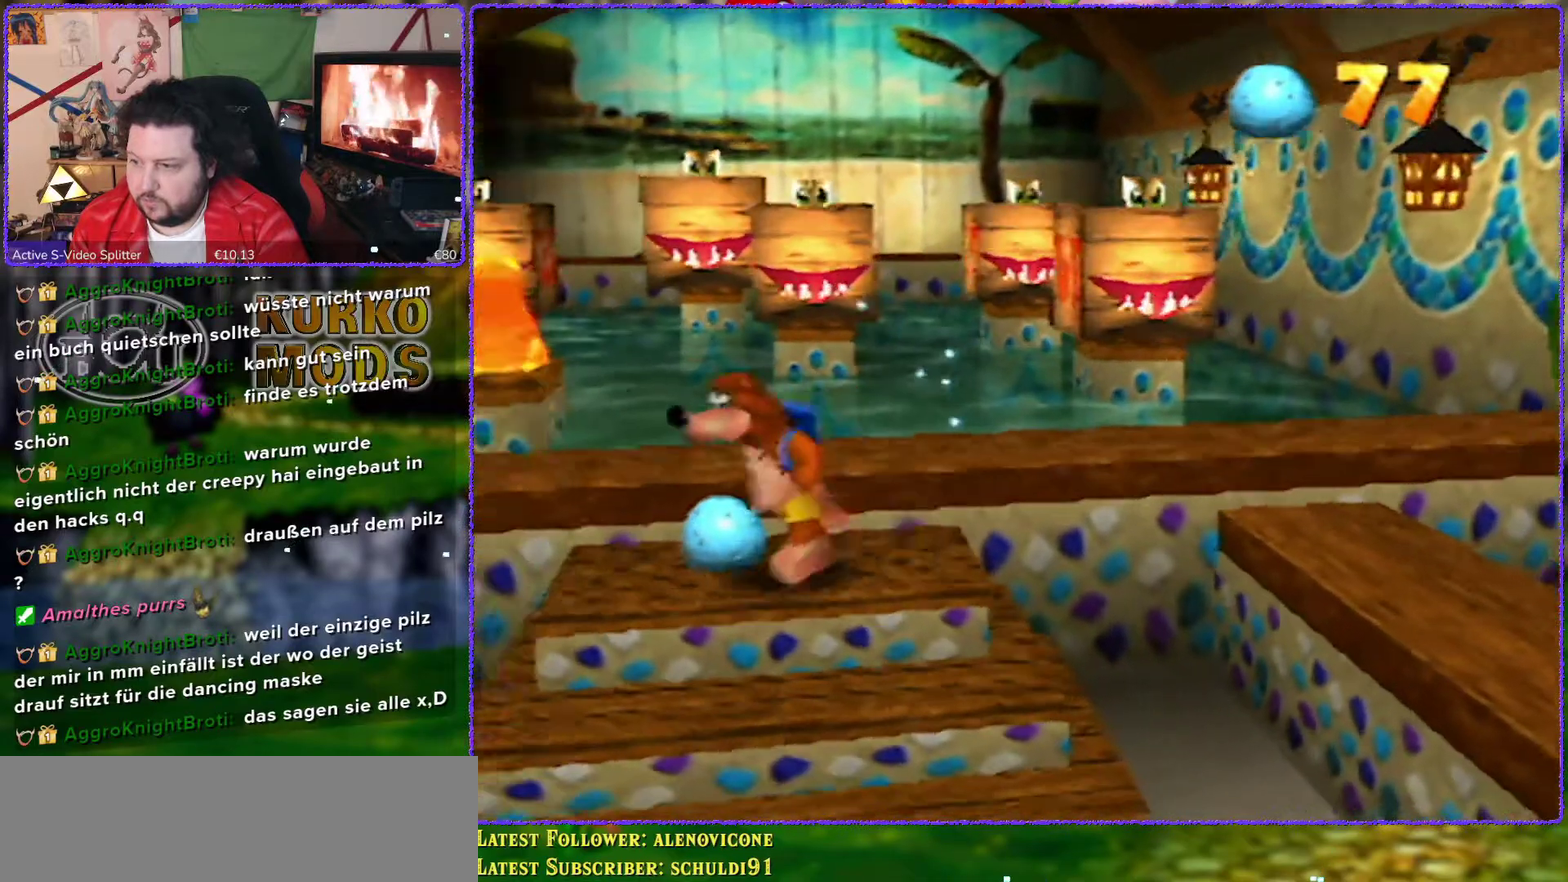
{"buttons": [], "left_stick": "down-left", "events": [[50, "left_stick", "left"], [250, "left_stick", "down-left"]]}
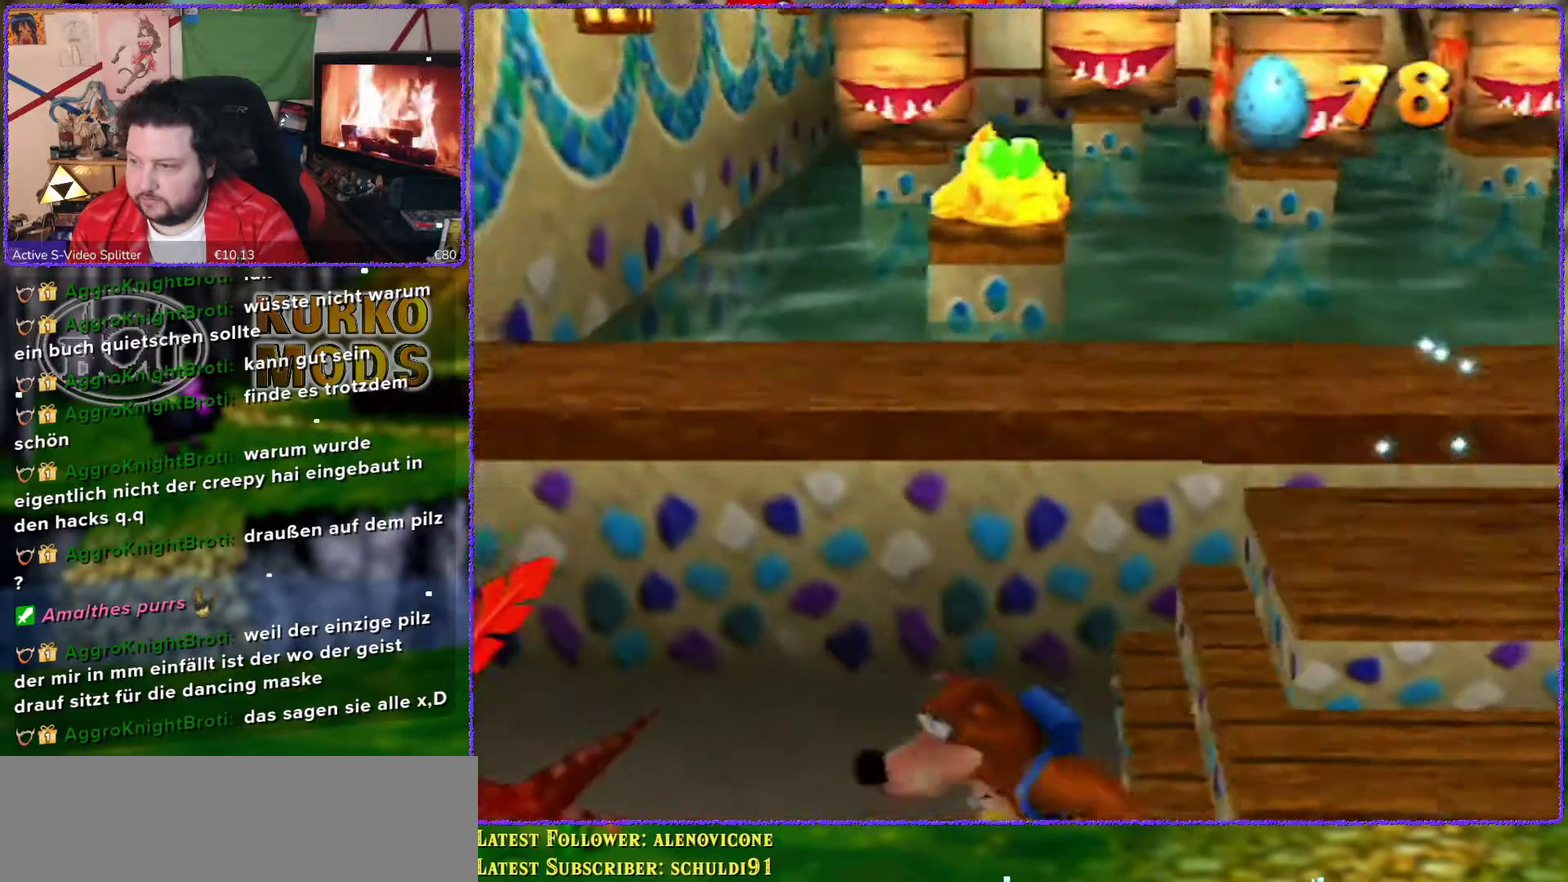
{"buttons": [], "left_stick": "down-left", "events": []}
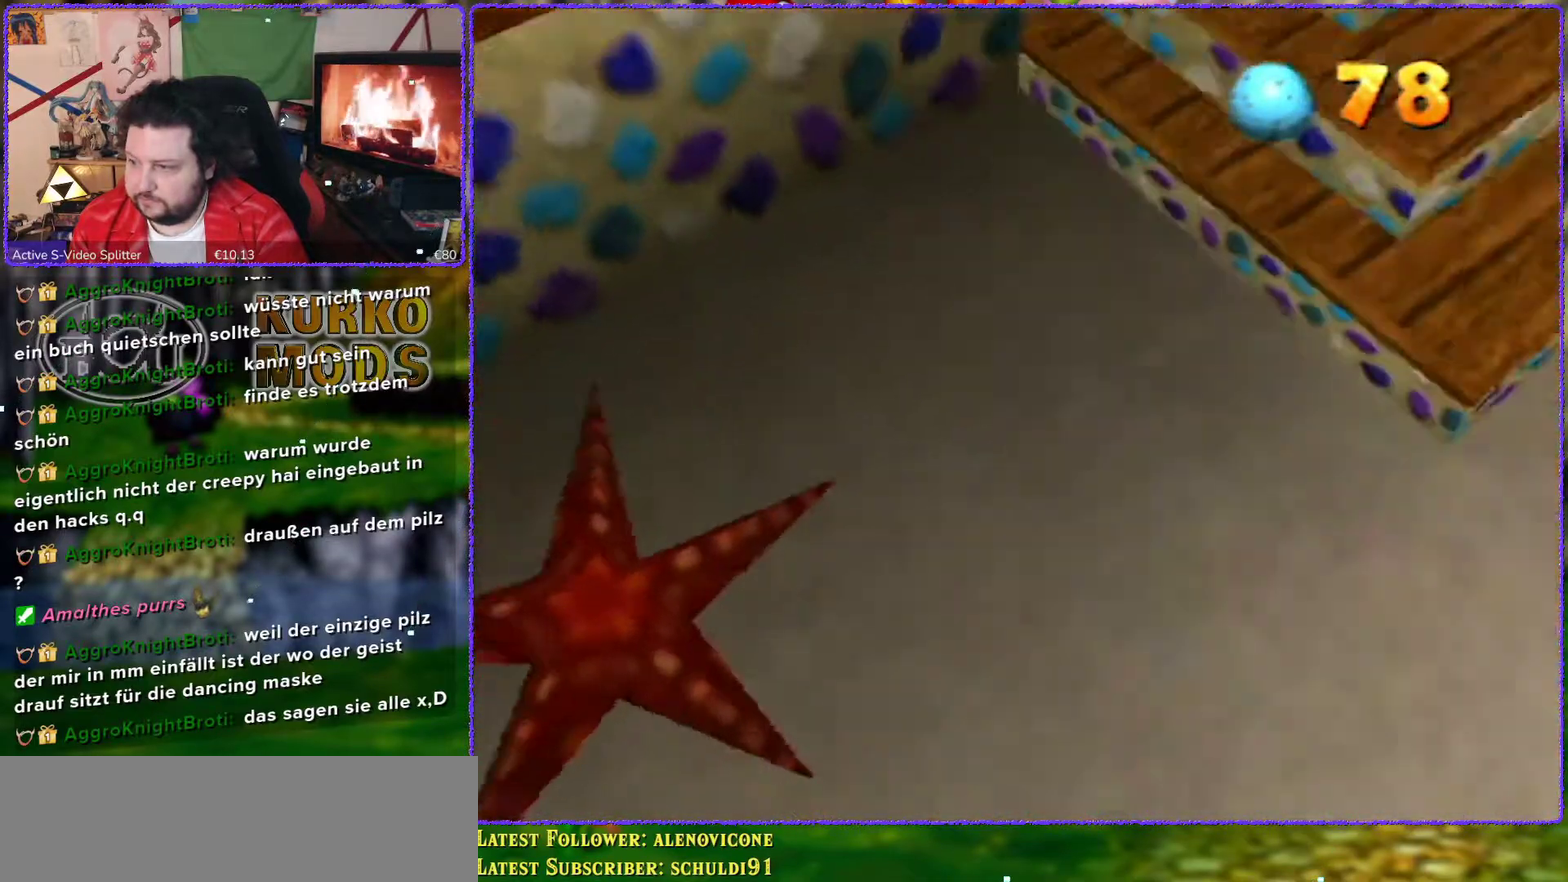
{"buttons": [], "left_stick": "center", "events": [[183, "left_stick", "down"], [300, "left_stick", "center"]]}
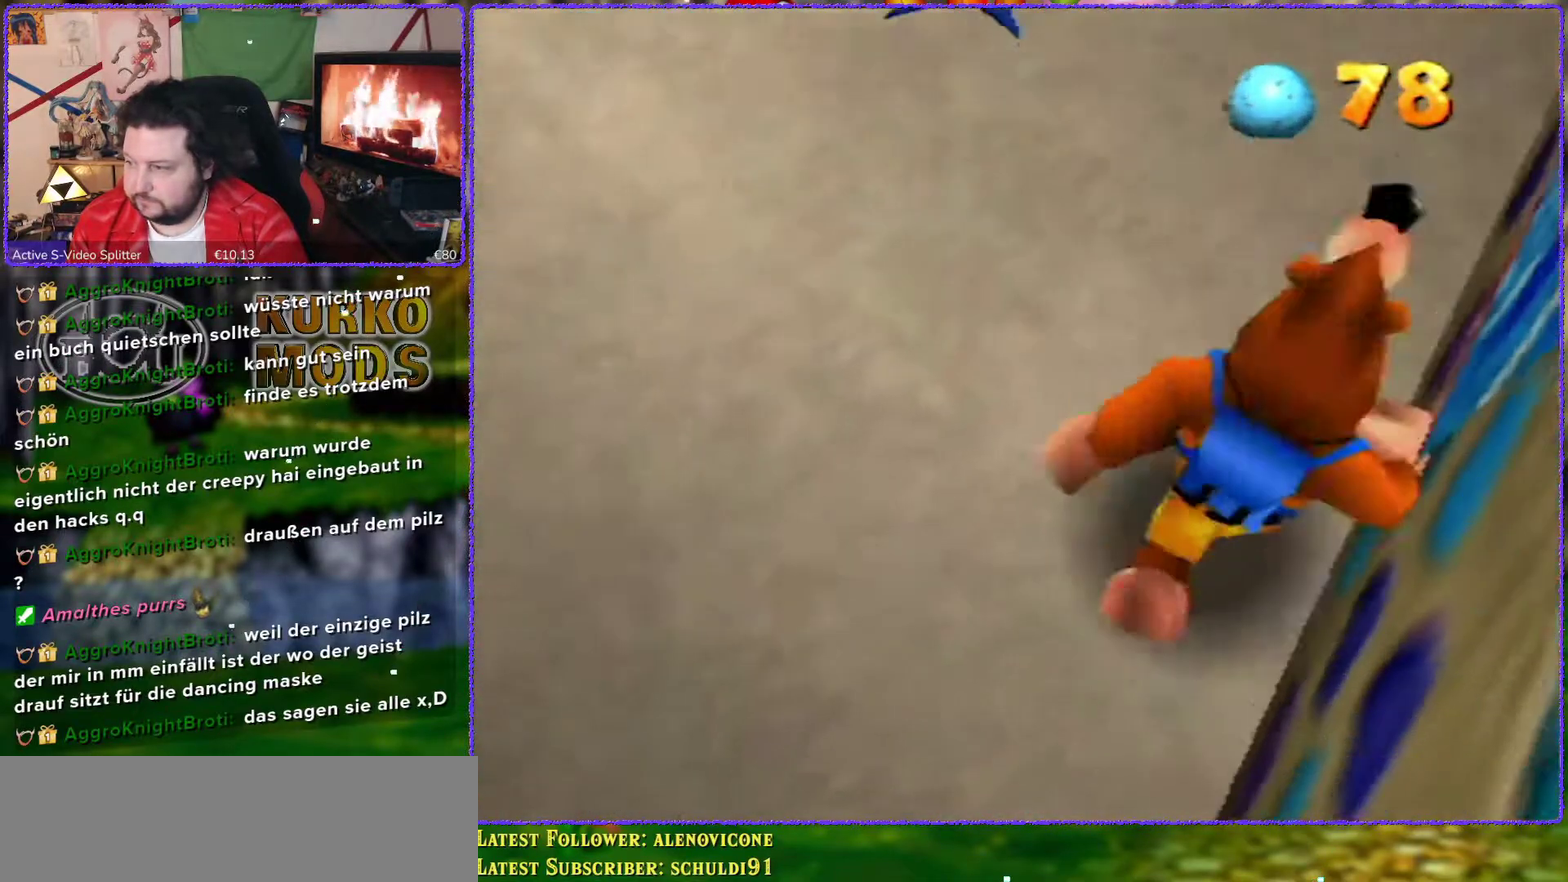
{"buttons": [], "left_stick": "up-left", "events": [[17, "left_stick", "up-left"]]}
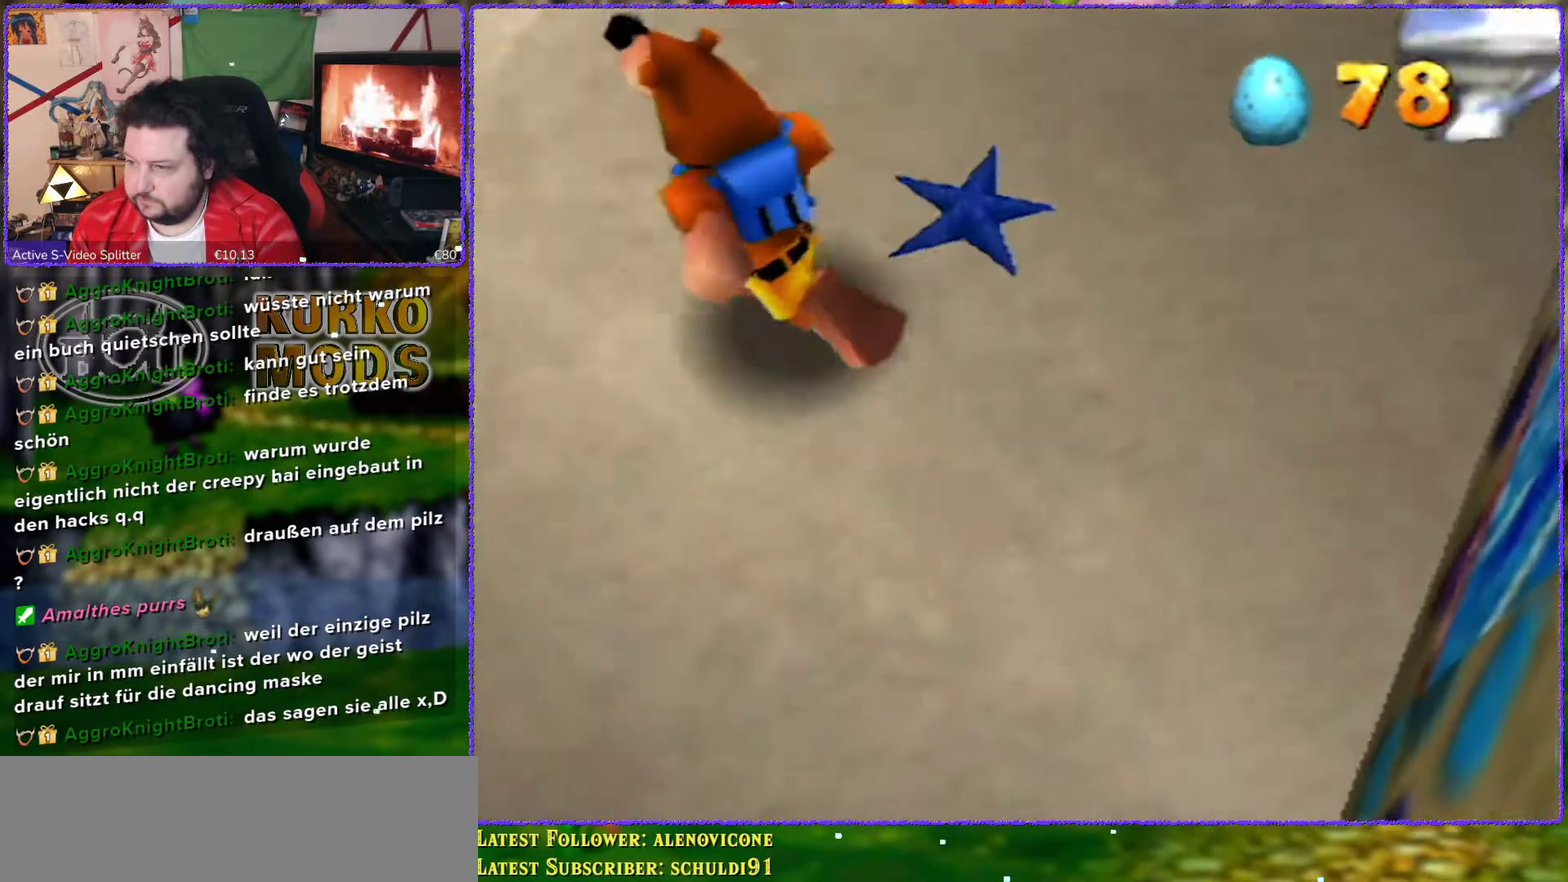
{"buttons": [], "left_stick": "up", "events": [[433, "left_stick", "up"]]}
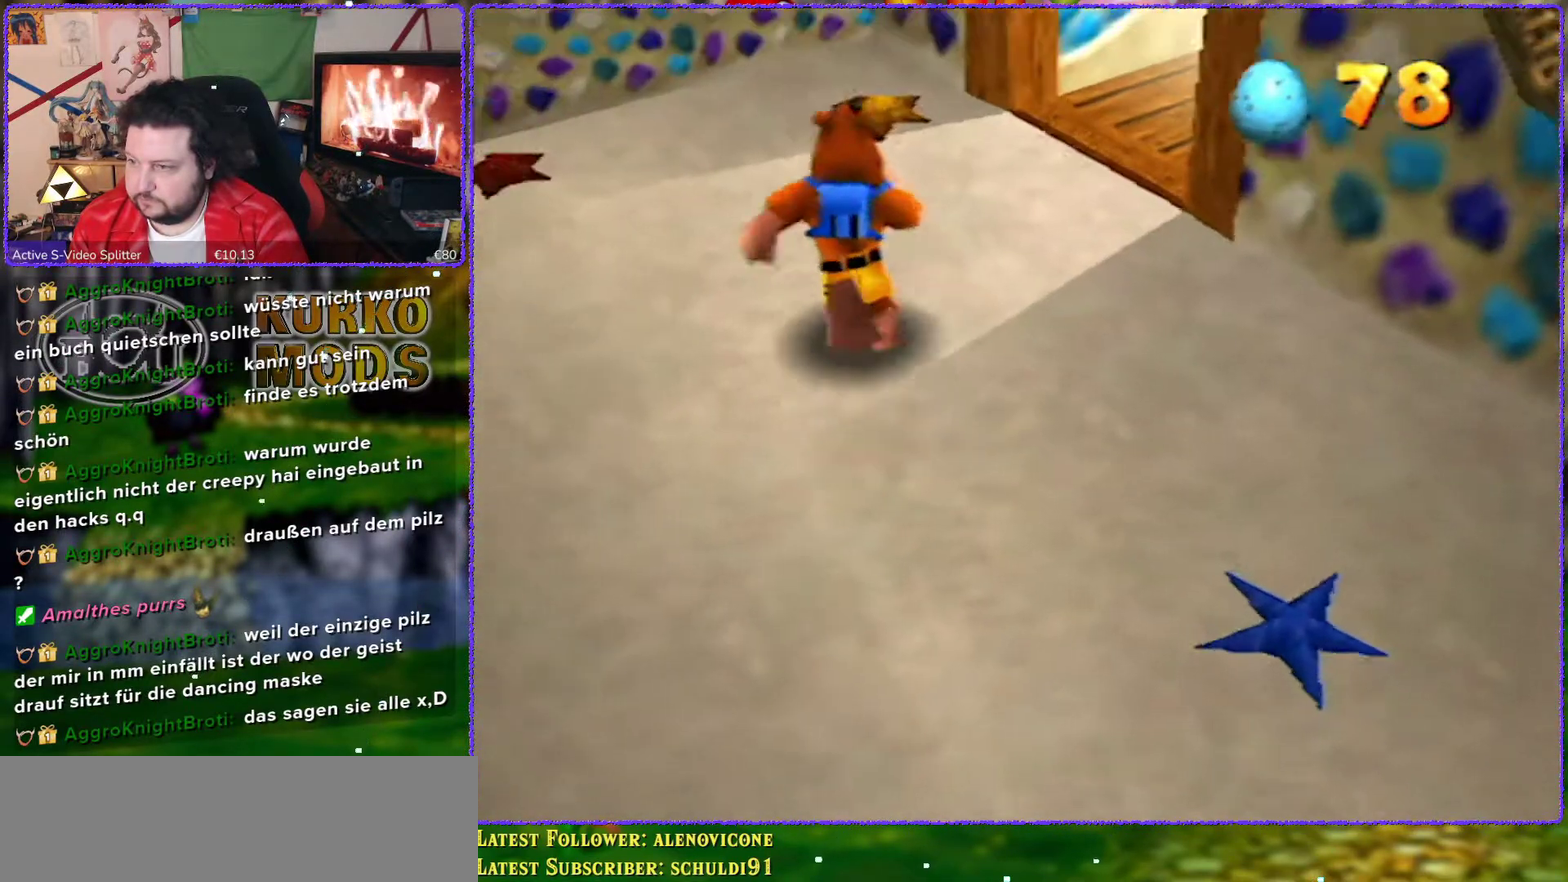
{"buttons": [], "left_stick": "up-left", "events": [[150, "left_stick", "up-left"], [300, "left_stick", "left"], [467, "left_stick", "up-left"]]}
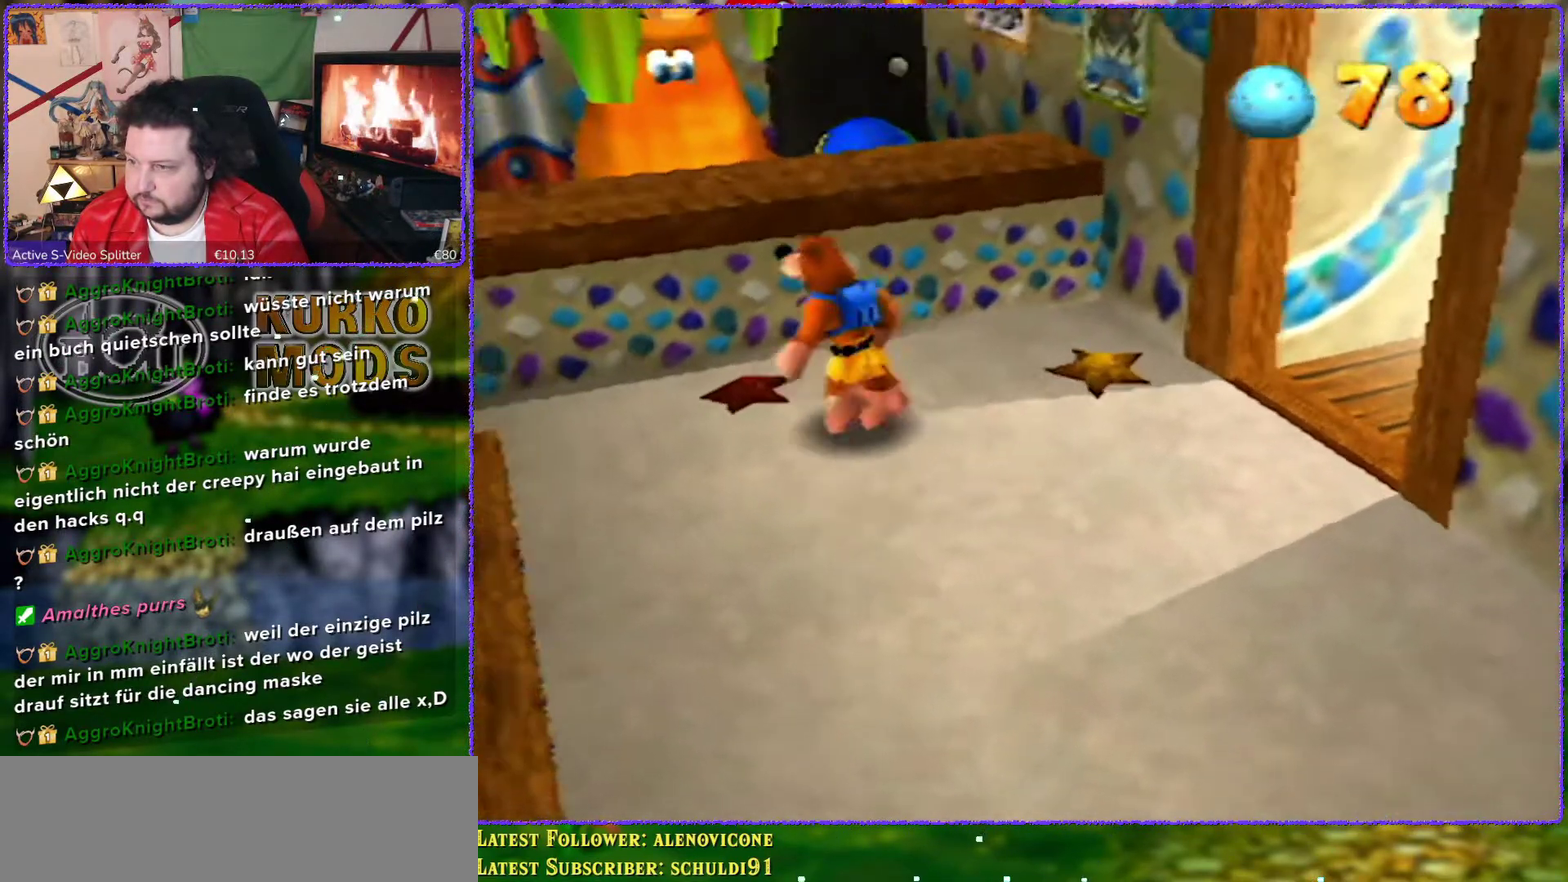
{"buttons": [], "left_stick": "center", "events": [[400, "left_stick", "up"], [483, "left_stick", "center"]]}
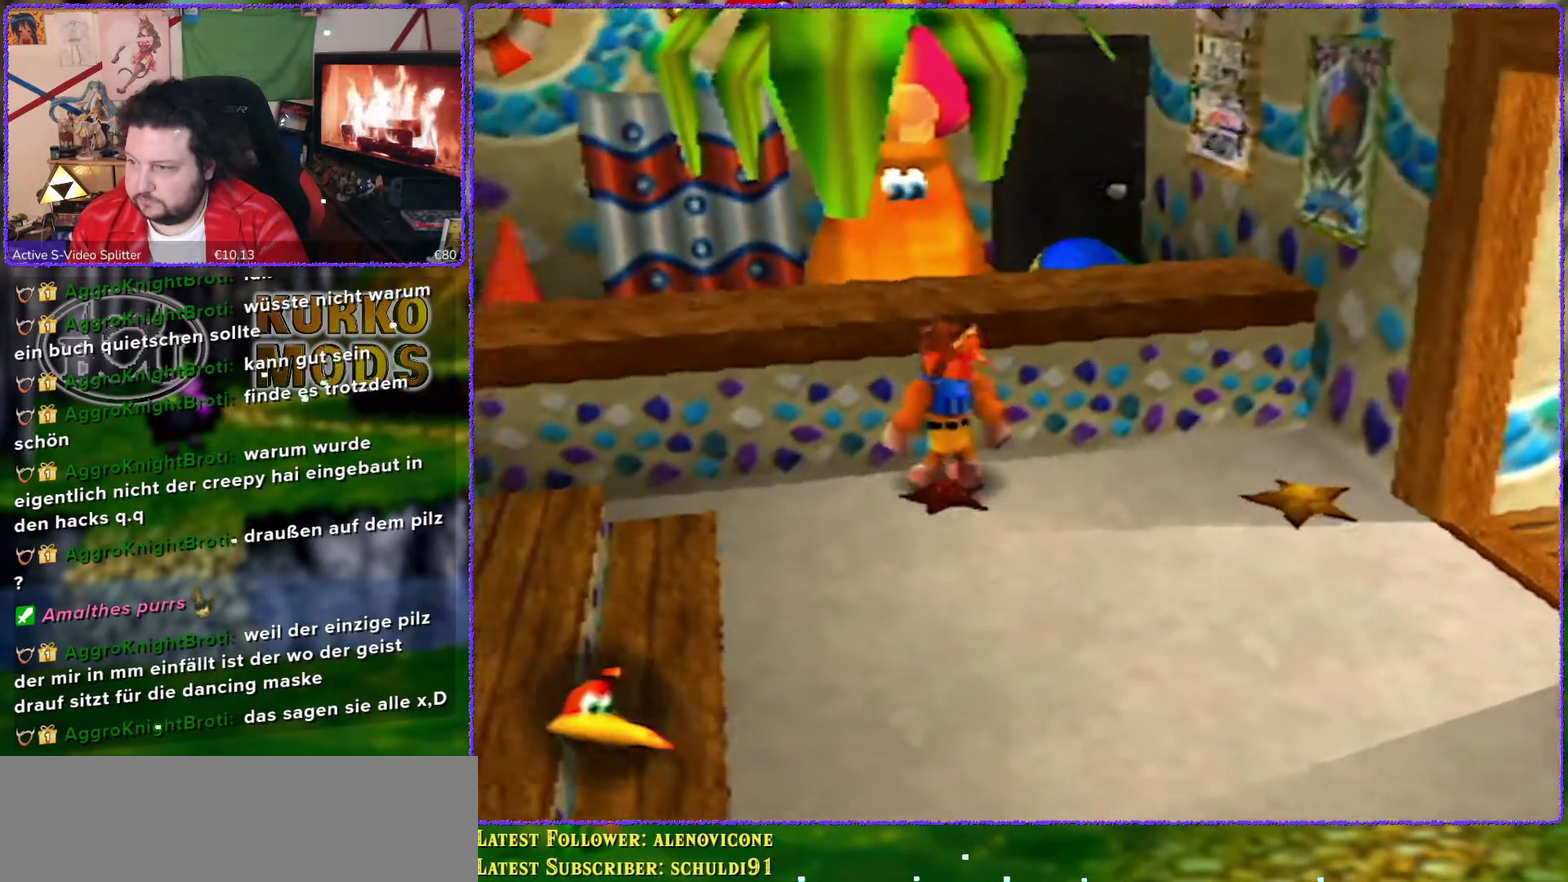
{"buttons": ["A"], "left_stick": "up", "events": [[150, "A", "down"], [183, "left_stick", "up-right"], [433, "left_stick", "up"]]}
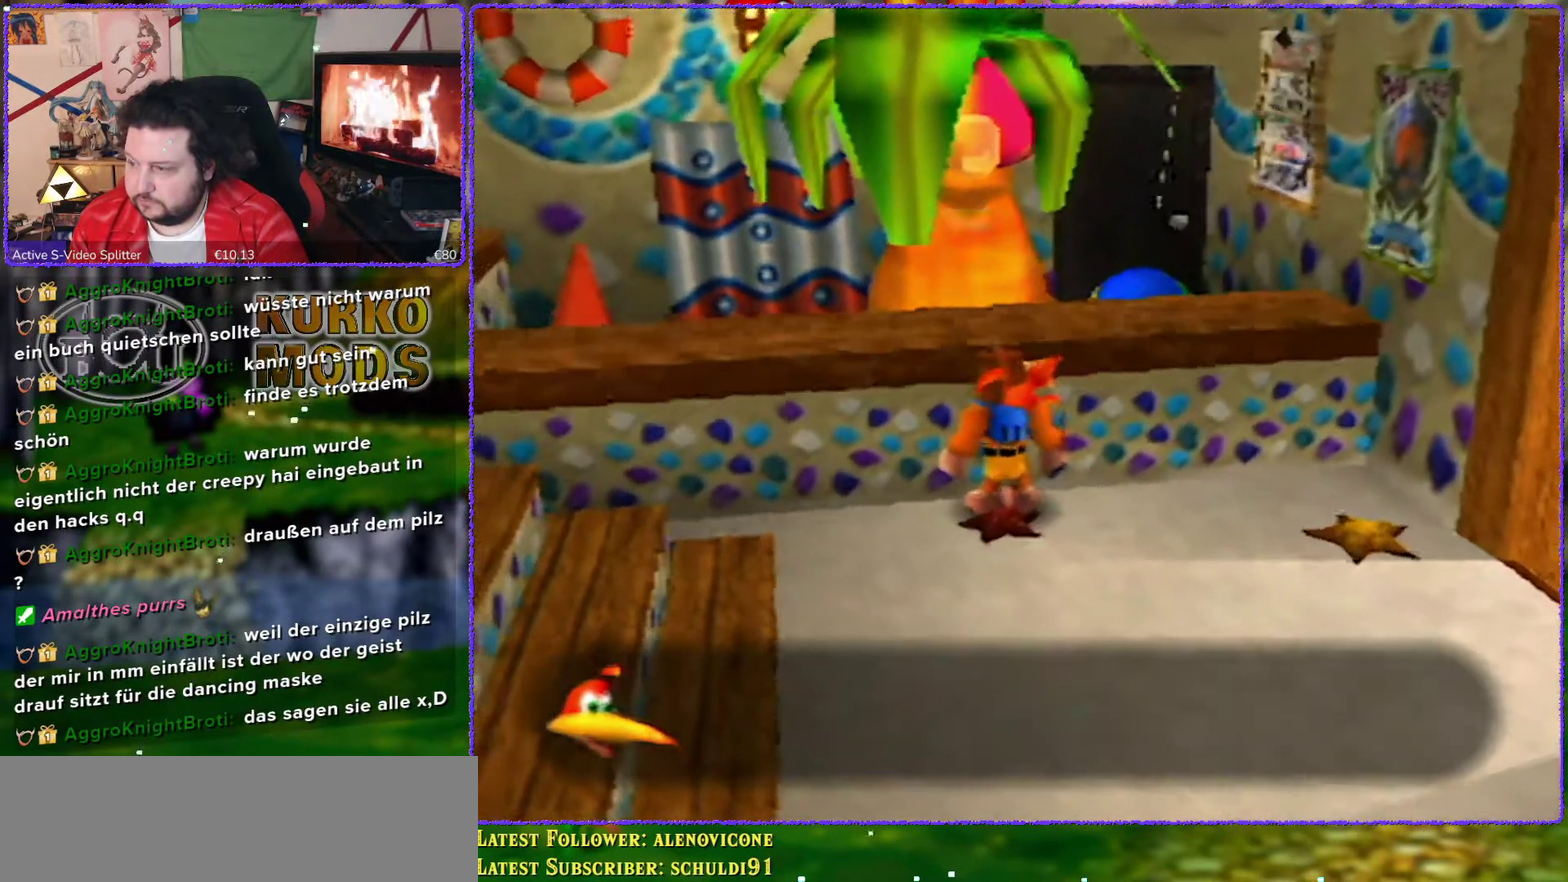
{"buttons": [], "left_stick": "center", "events": [[17, "A", "up"], [50, "left_stick", "center"]]}
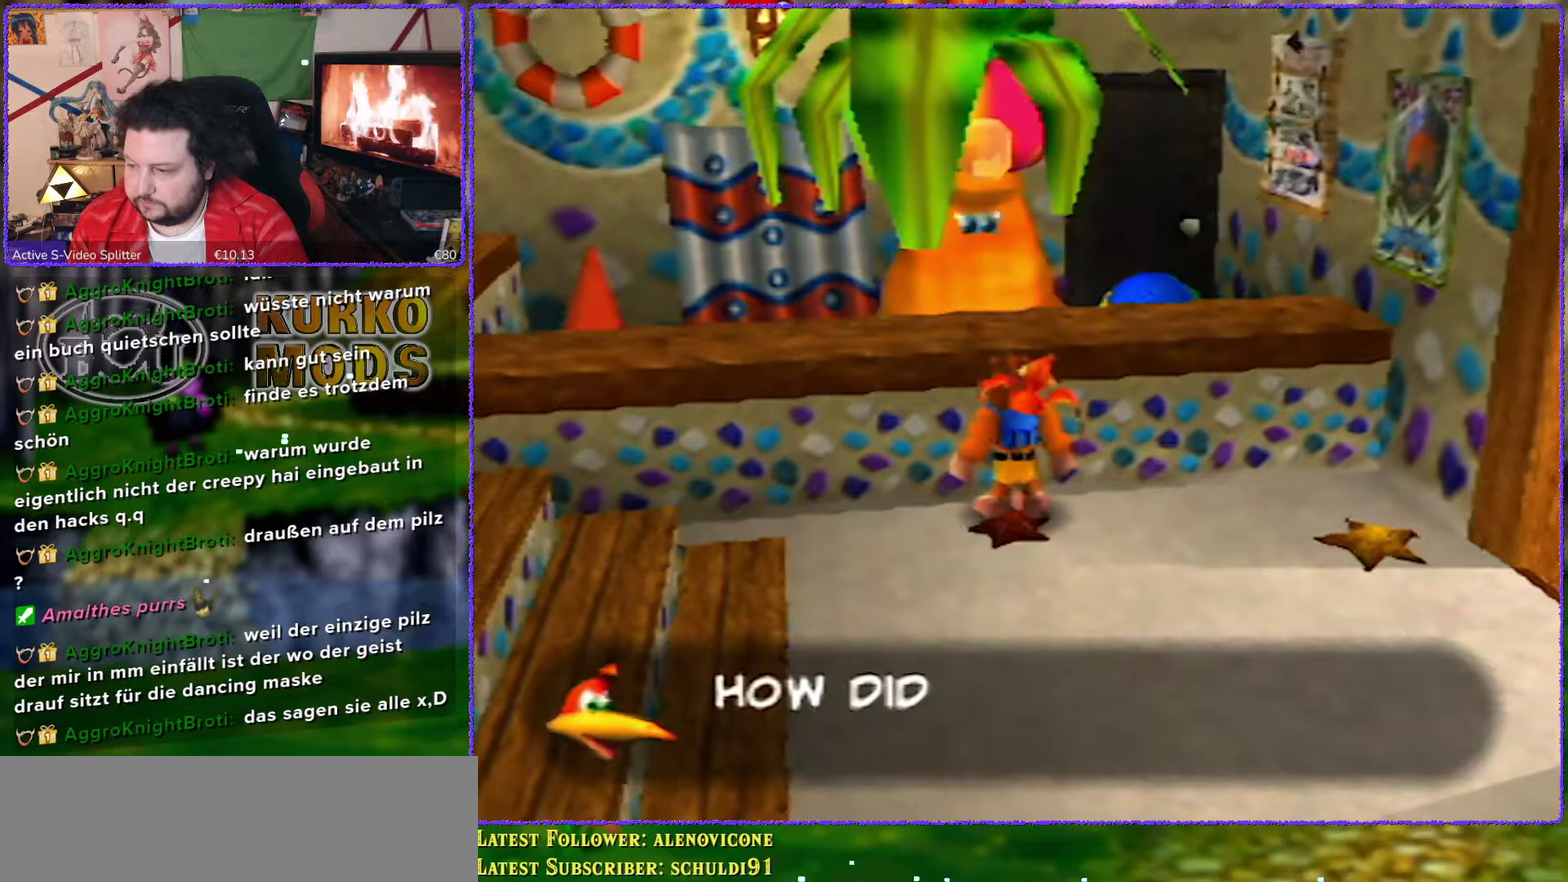
{"buttons": ["B"], "left_stick": "center", "events": [[200, "B", "down"]]}
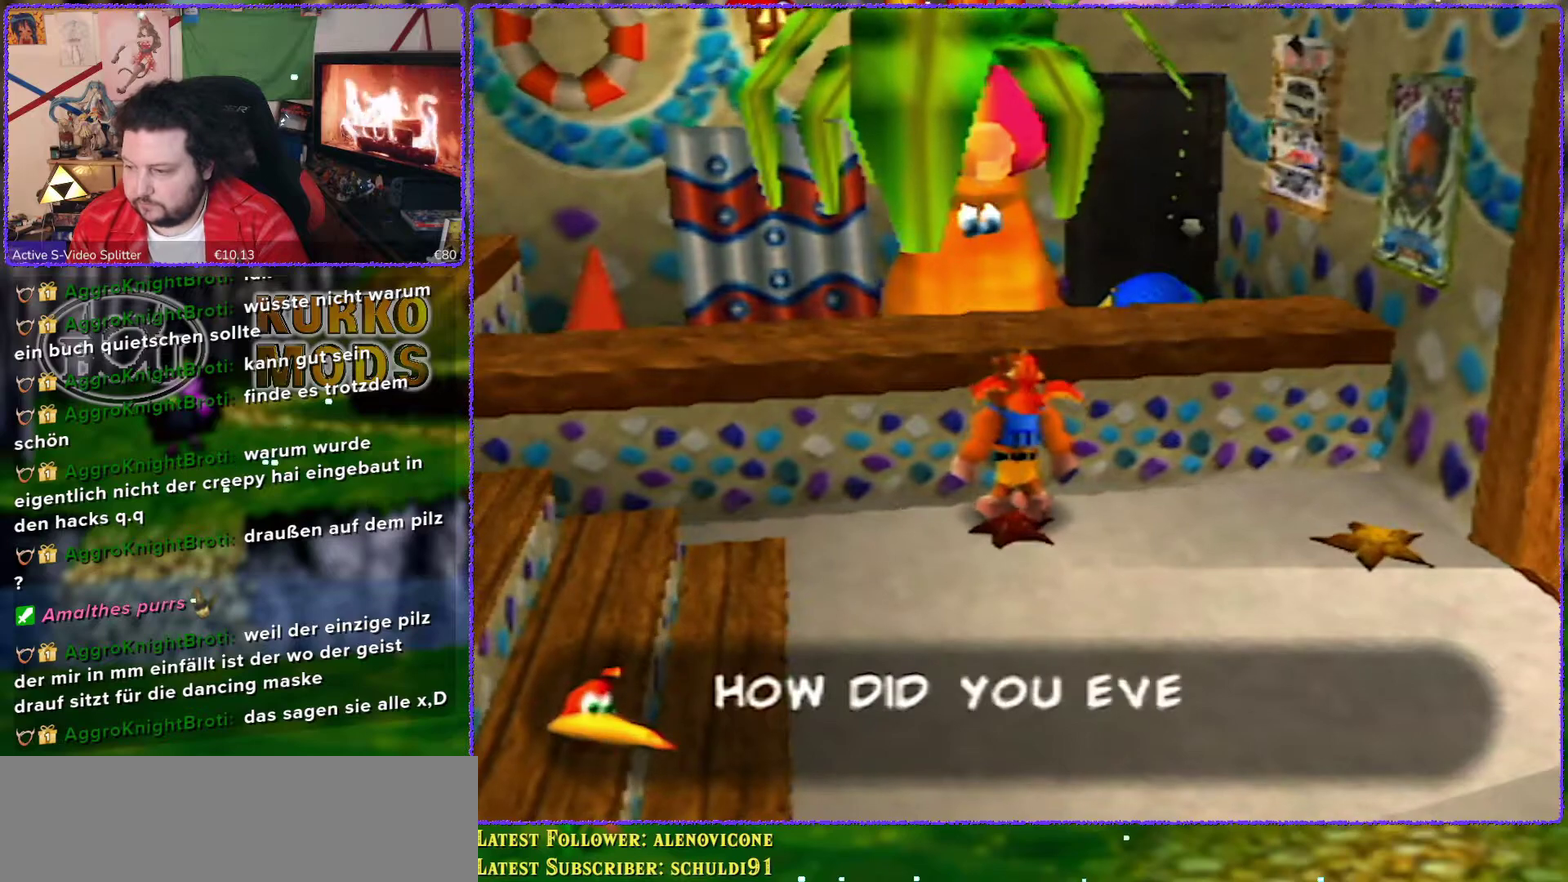
{"buttons": [], "left_stick": "center", "events": [[300, "B", "up"]]}